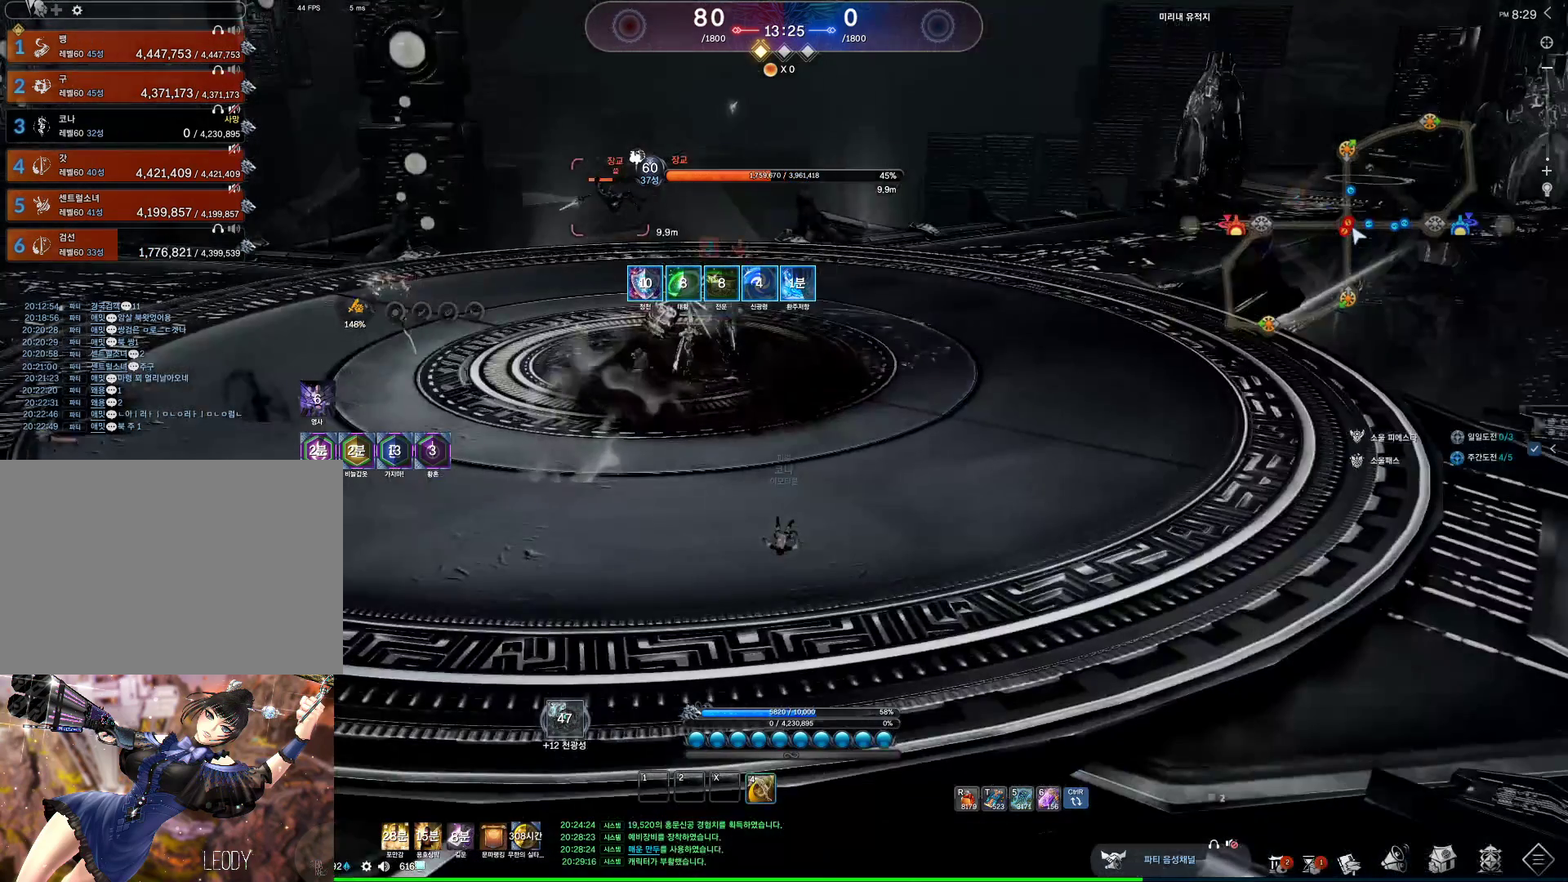
Gameplay with keyboard and mouse; each line is a JSON object with the keys and mouse buttons held at the frame after it. "events" lists presses ("down") and releases ("up") of "1", "2", "3", "4", "5", "a", "alt", "c", "ctrl", "d", "e", "f", "m", "q", "r", "s", "shift", "space", "t", "tab", "tilde", "v", "w", "x", "z", "mouse_left", "mouse_wheel" and "mouse_right" between this image and that frame as [ms after this image, input, new state], when the widget could be followed in between. "mouse_left", "mouse_wheel", "mouse_right" = the "left", "wheel", "right" buttons of the "mouse" list. No other keys are recorded. "wheel" means that the mouse wheel is clicked or scrolled. Not read: mouse_move other_keys.
{"keys": [], "mouse": [], "events": [[100, "4", "up"], [333, "mouse_left", "down"], [333, "mouse_right", "down"], [500, "mouse_left", "up"], [500, "mouse_right", "up"]]}
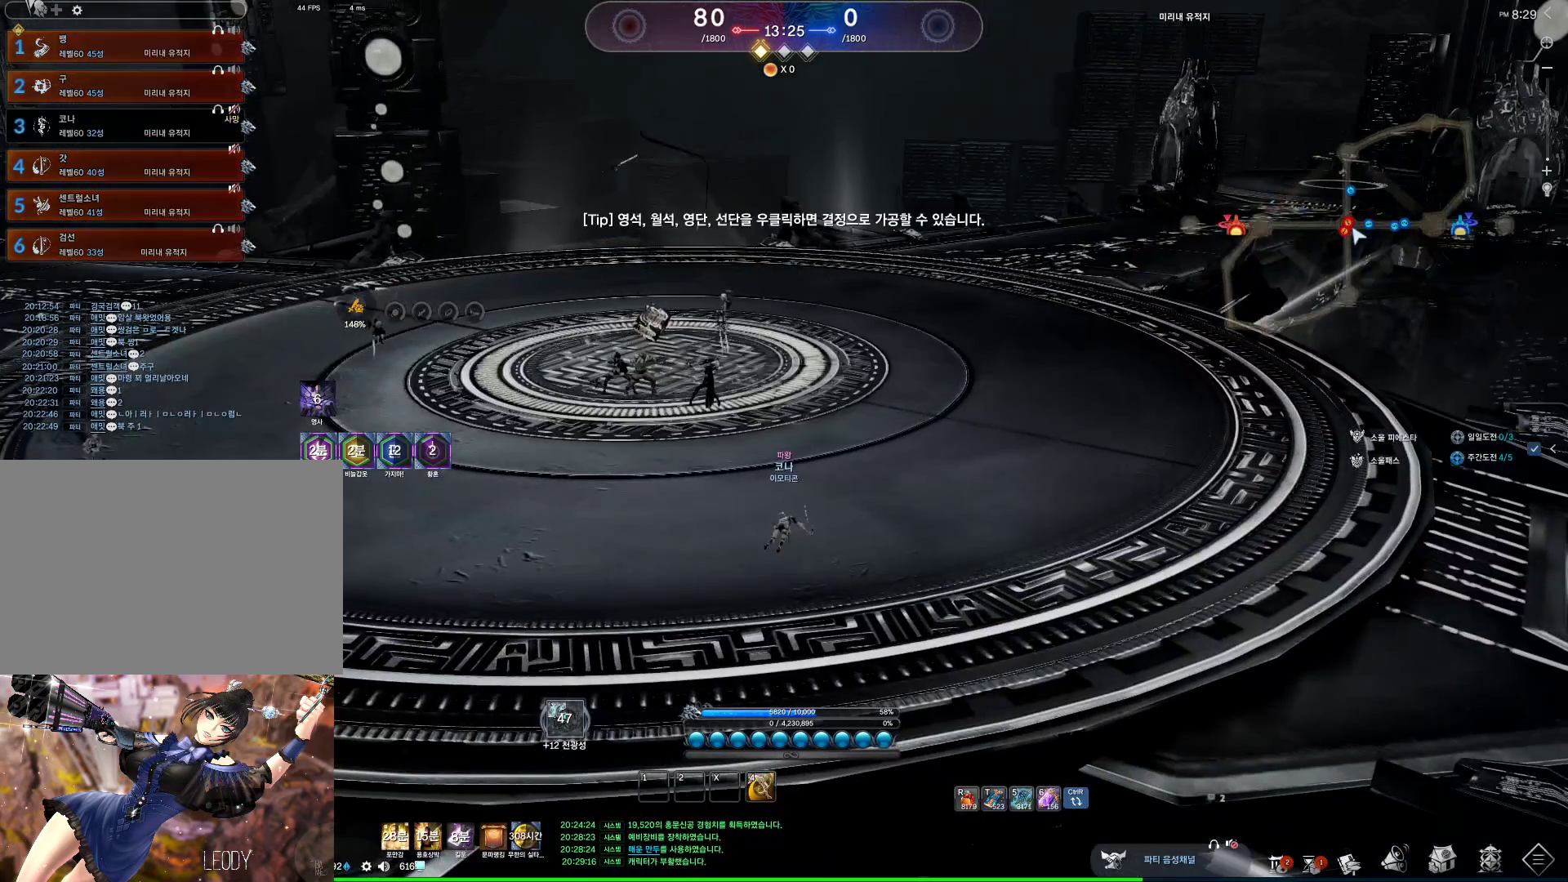
{"keys": [], "mouse": [], "events": []}
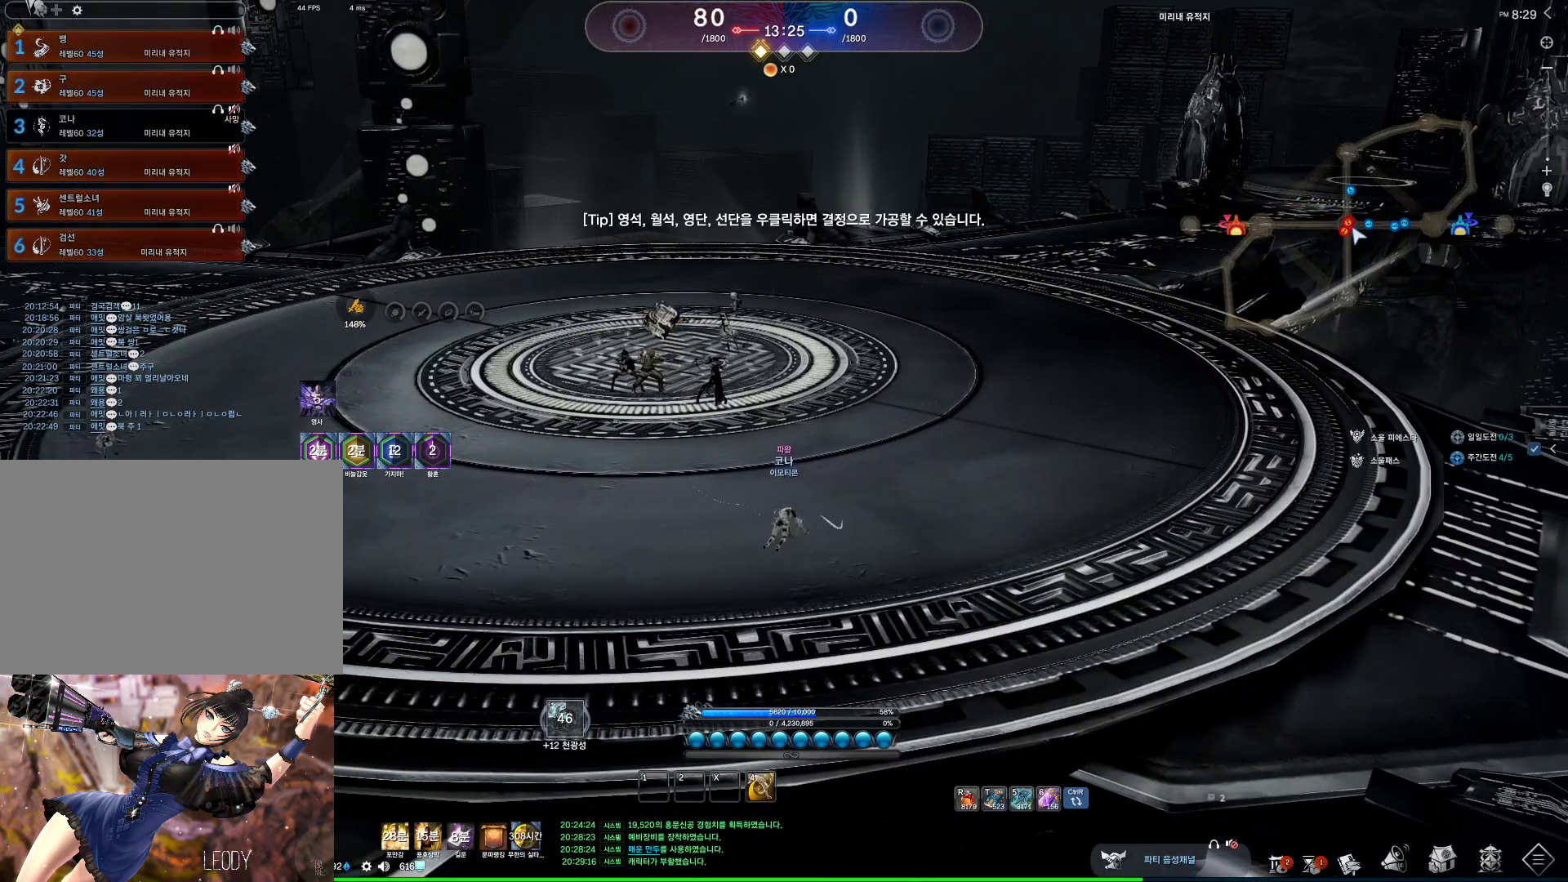
{"keys": [], "mouse": [], "events": []}
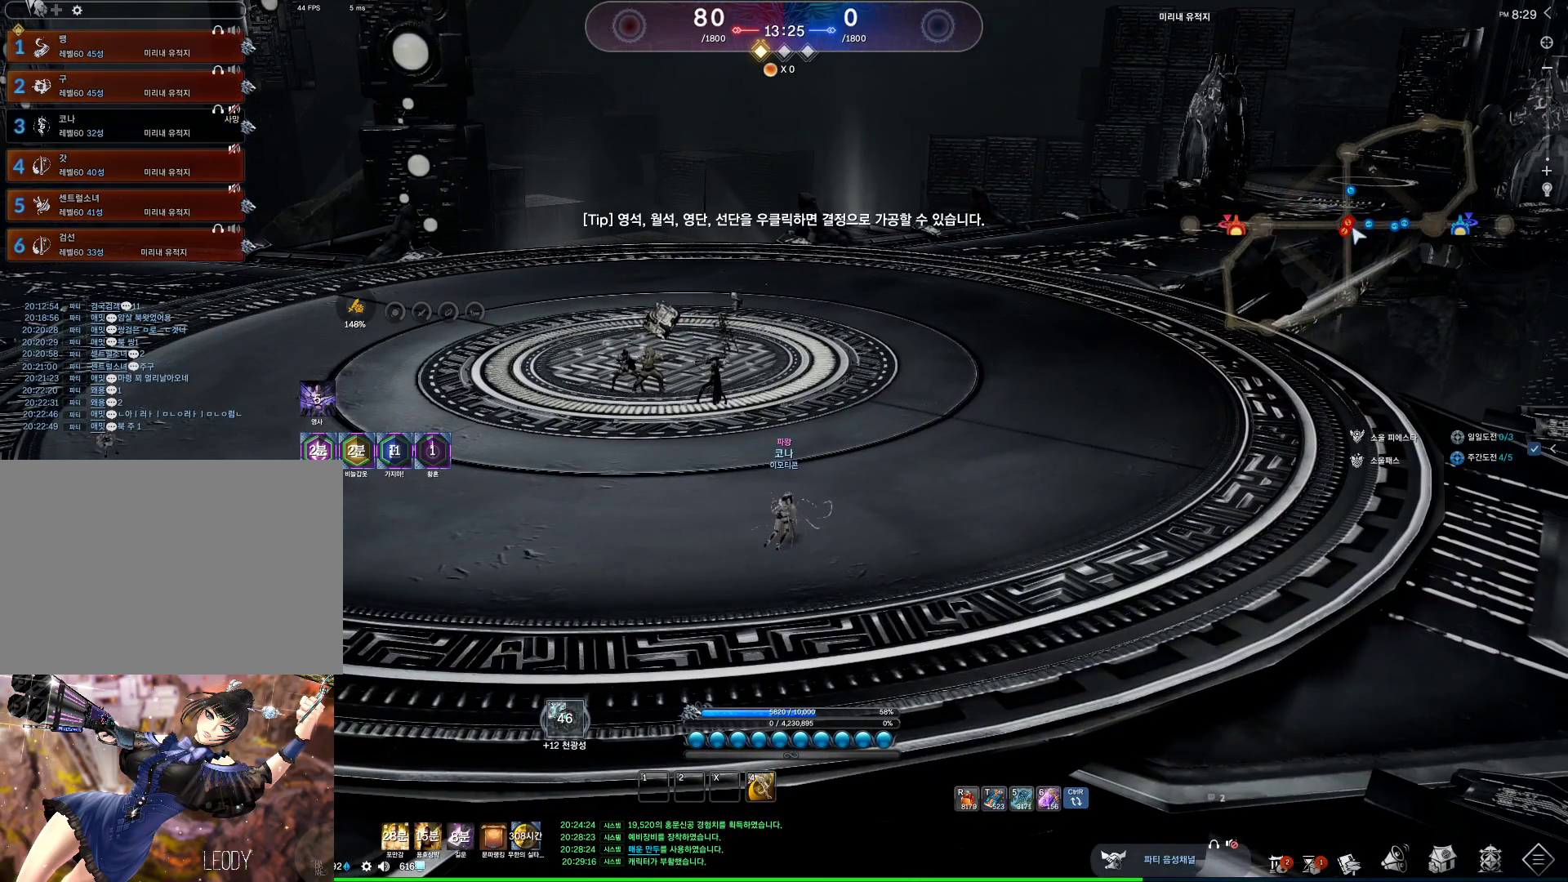
{"keys": [], "mouse": [], "events": []}
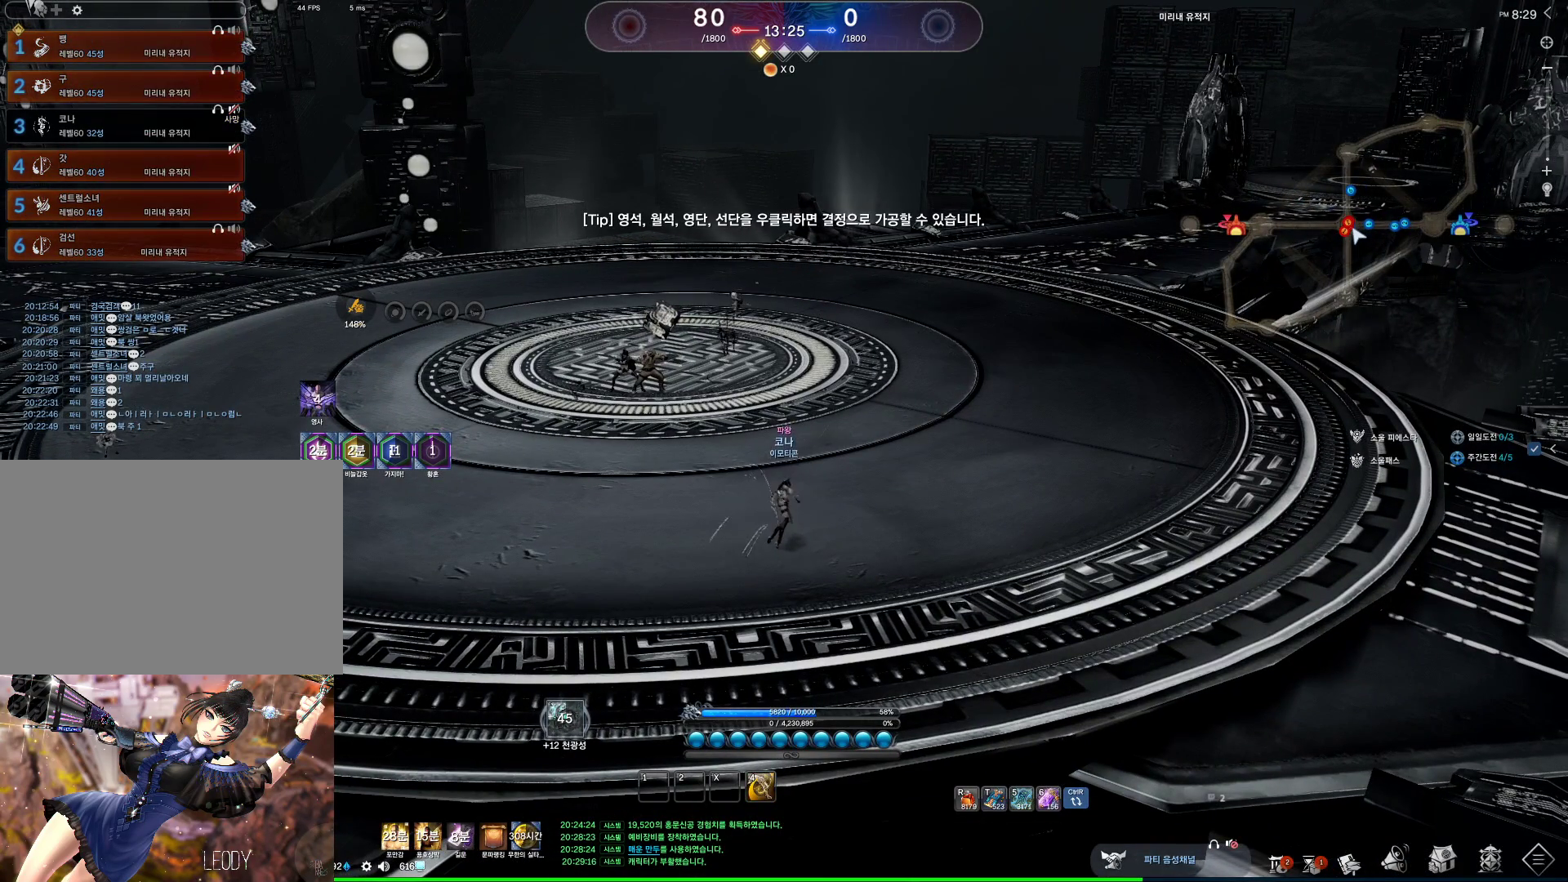
{"keys": [], "mouse": [], "events": []}
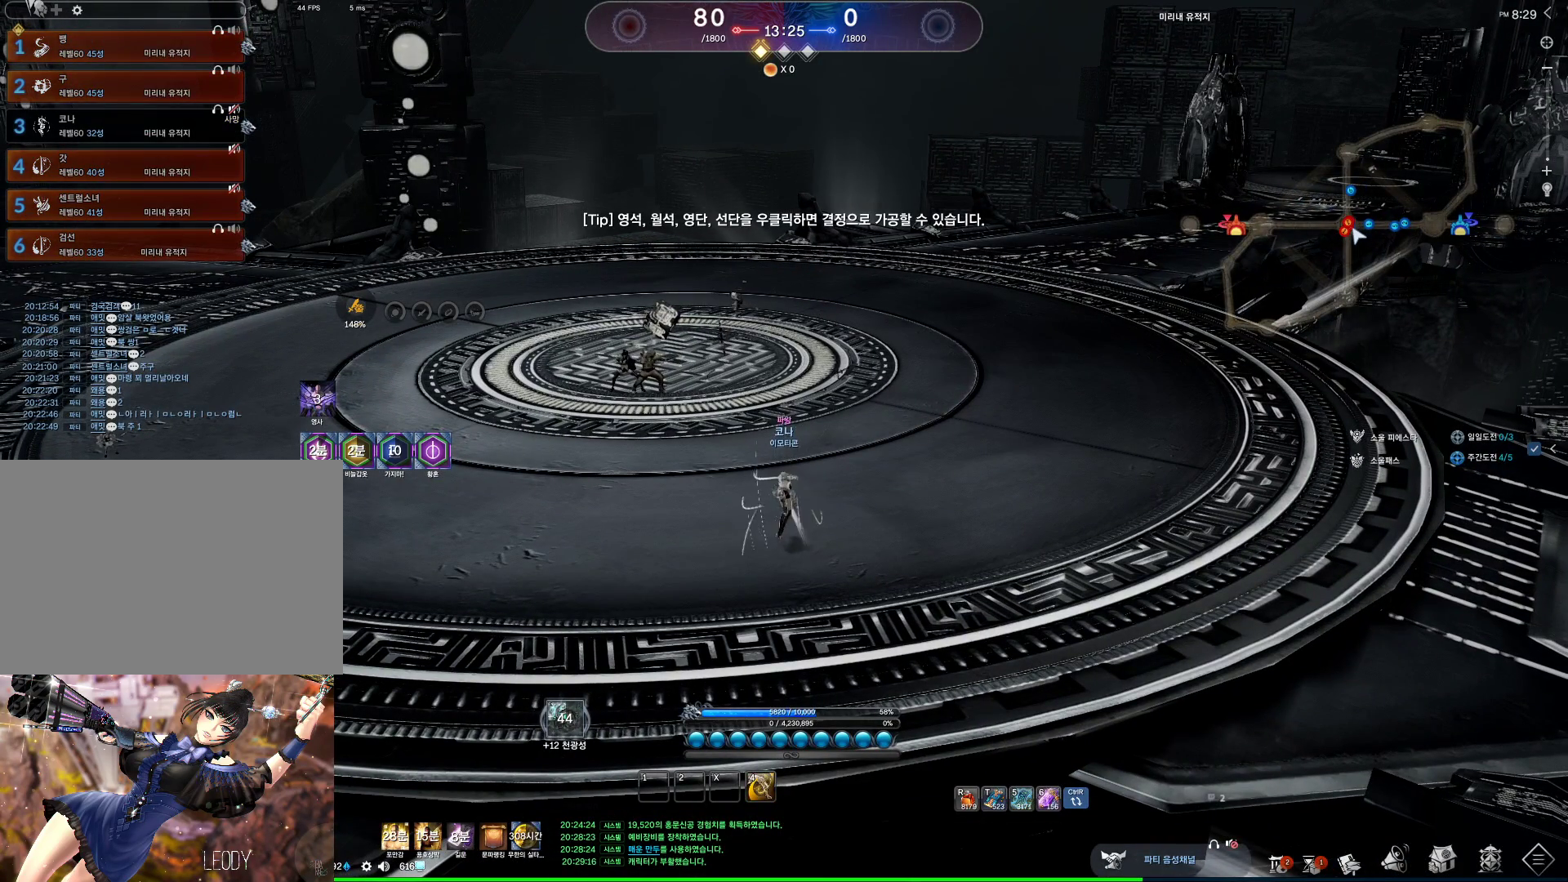
{"keys": [], "mouse": [], "events": []}
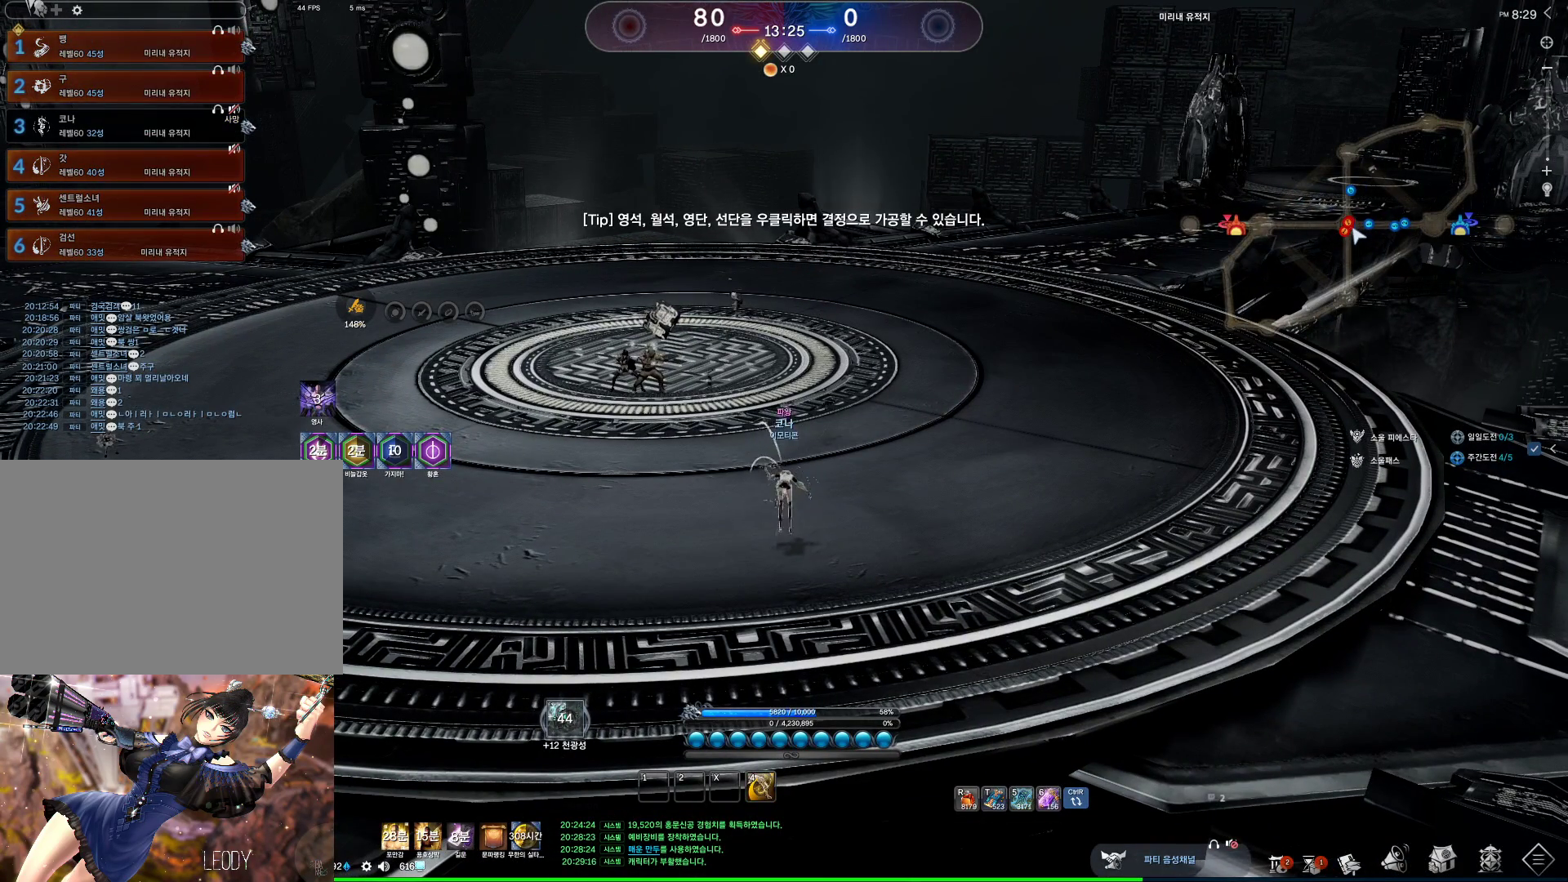
{"keys": [], "mouse": [], "events": []}
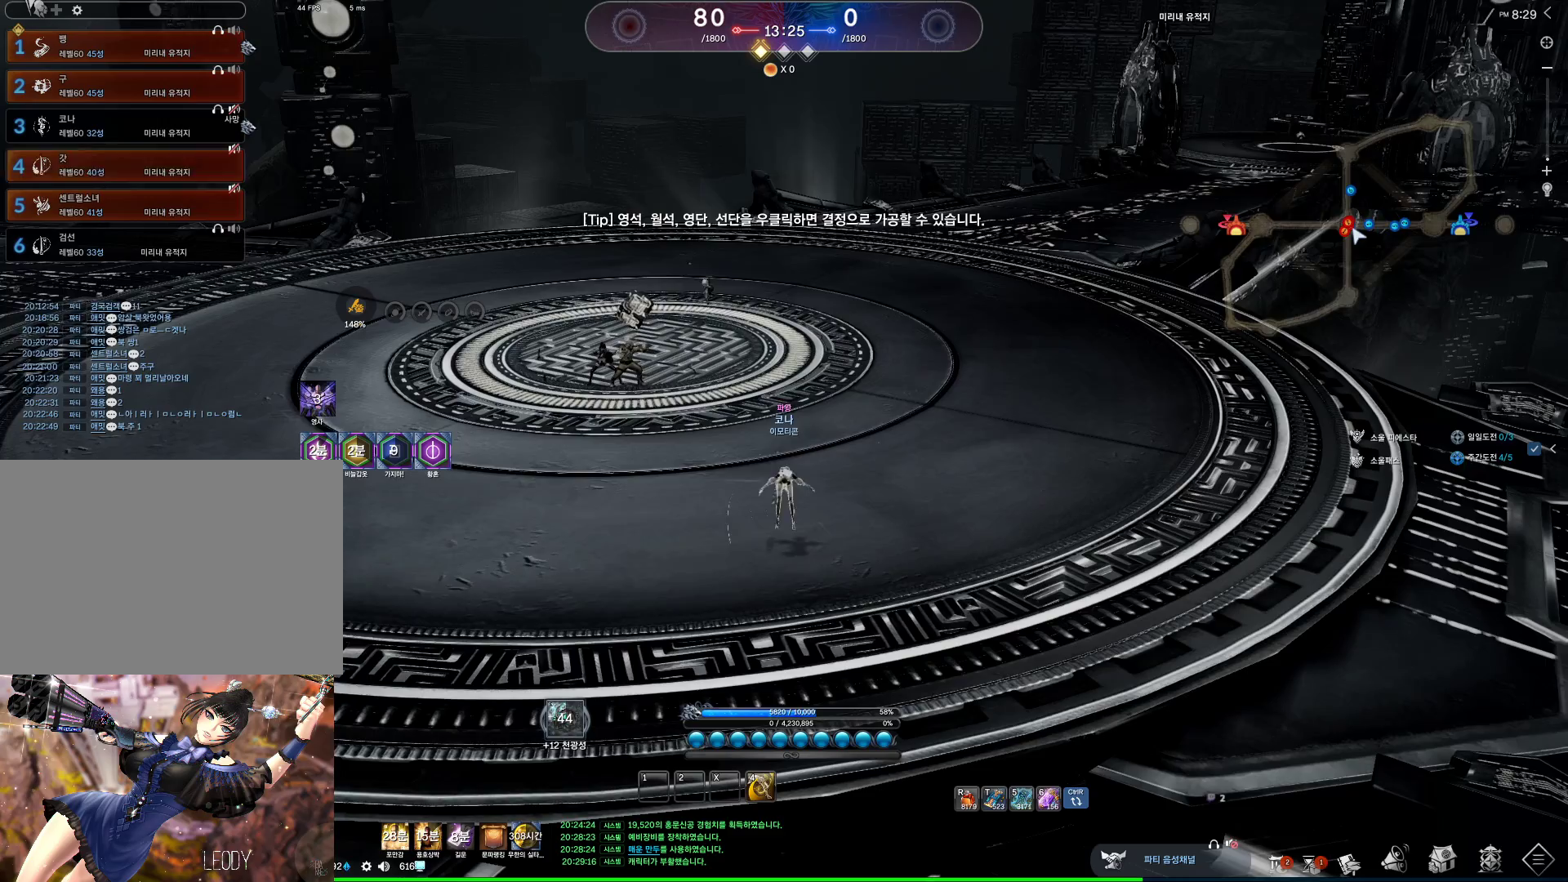
{"keys": [], "mouse": [], "events": []}
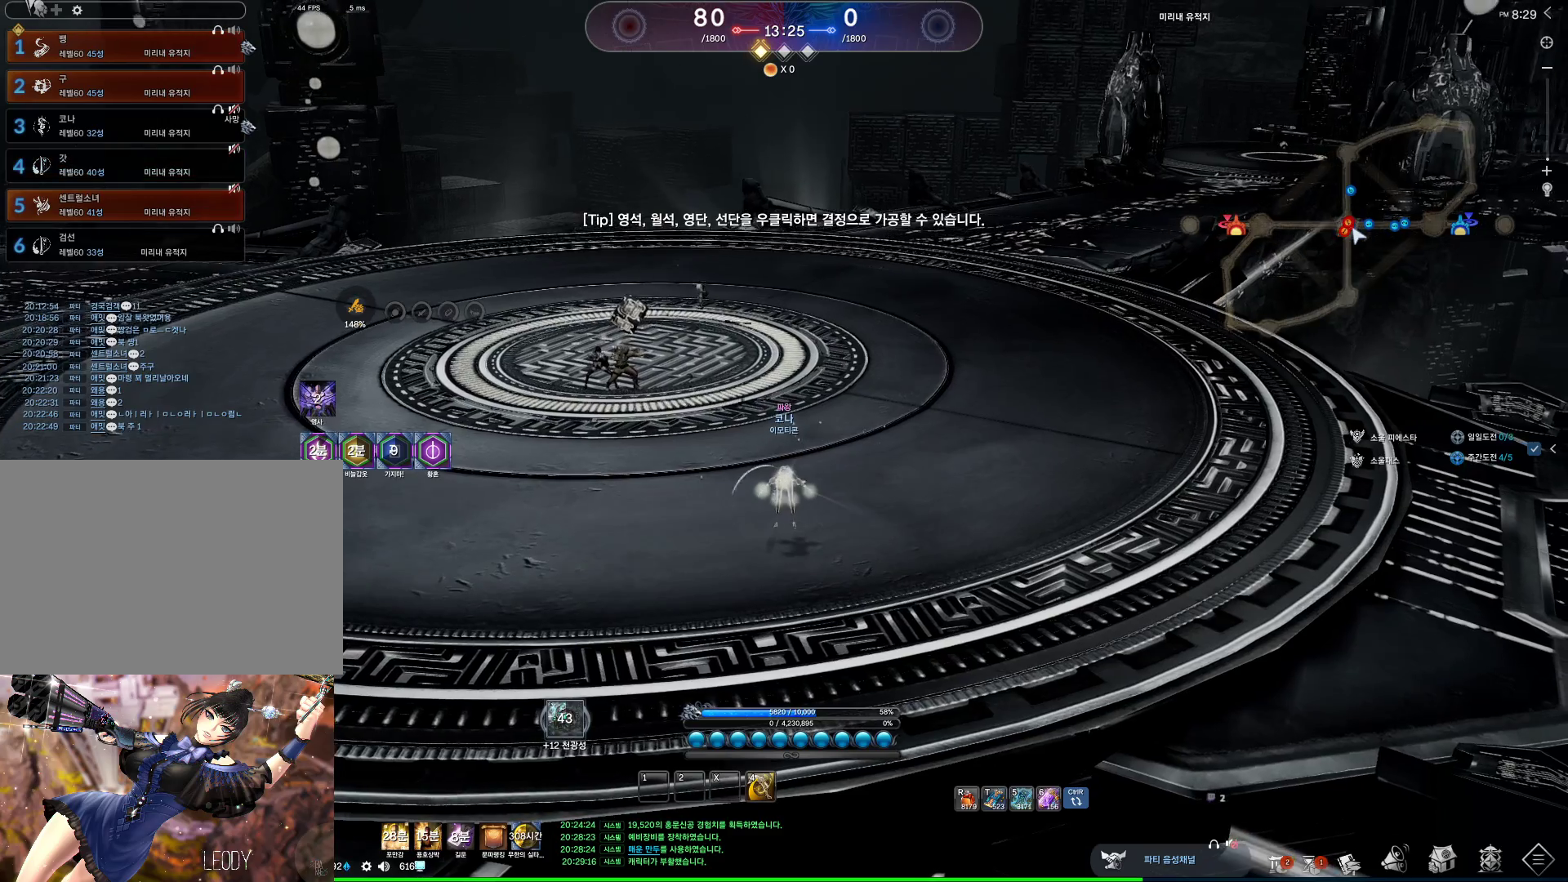
{"keys": ["a", "w"], "mouse": [], "events": [[433, "w", "down"], [467, "a", "down"]]}
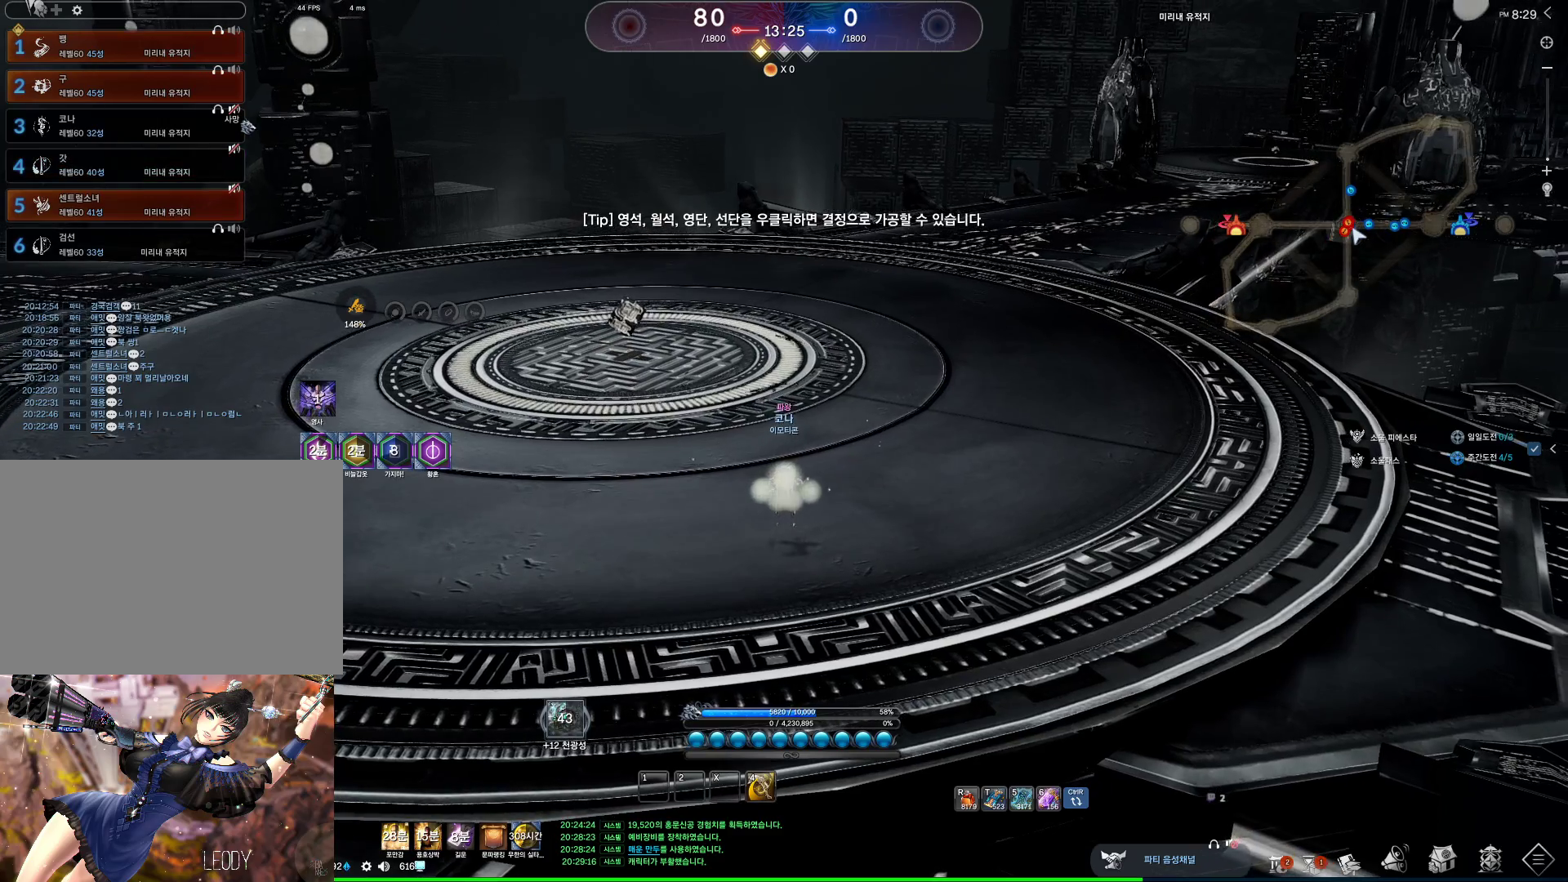
{"keys": ["a", "w"], "mouse": [], "events": []}
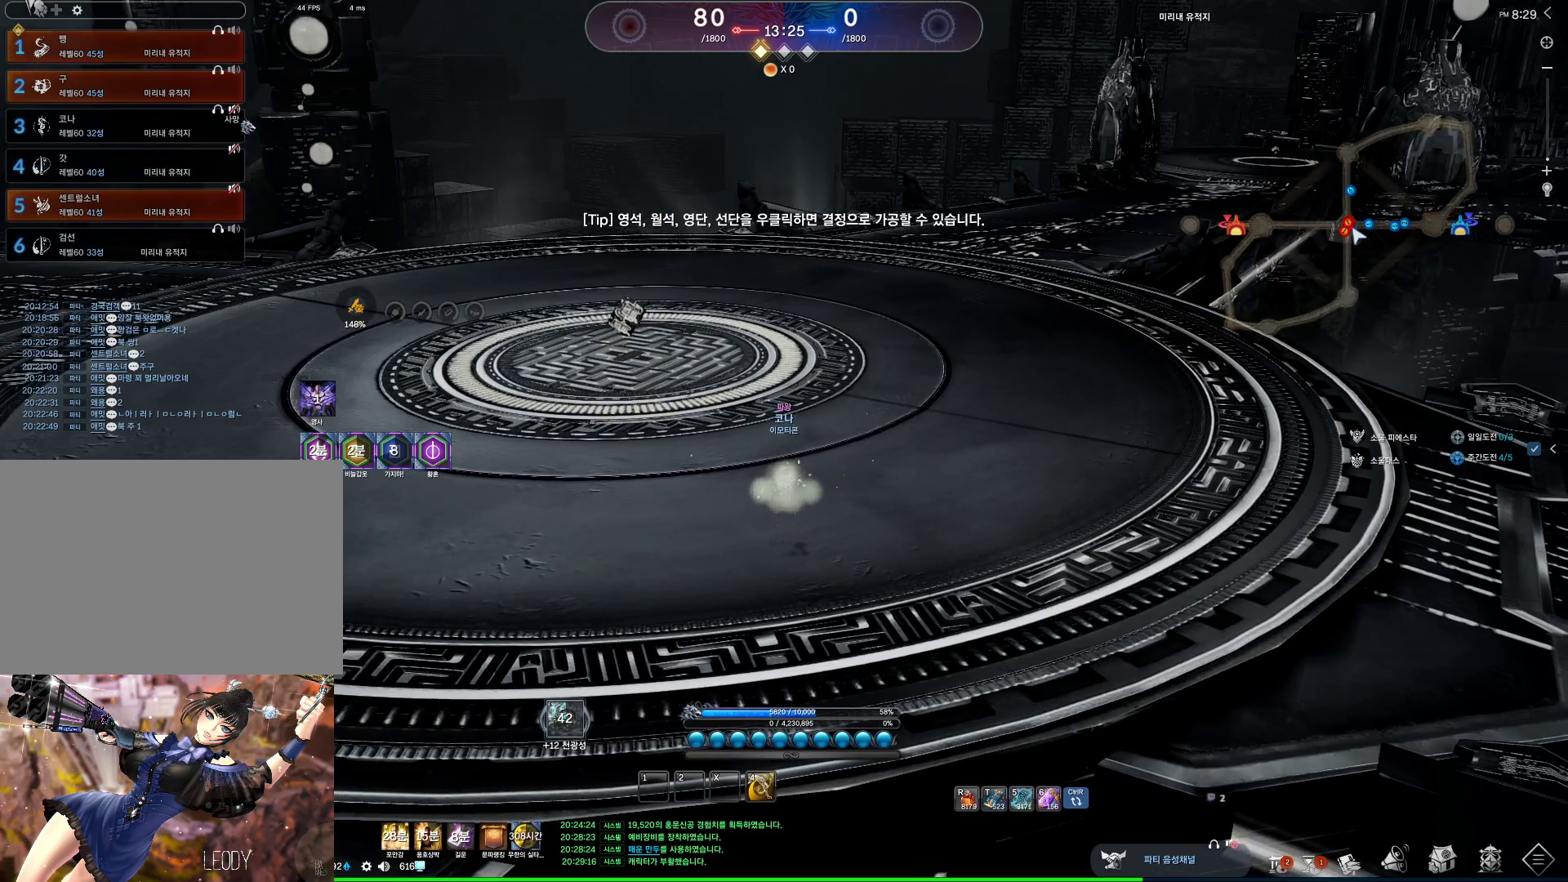
{"keys": ["w"], "mouse": [], "events": [[67, "shift", "down"], [267, "a", "up"], [300, "shift", "up"]]}
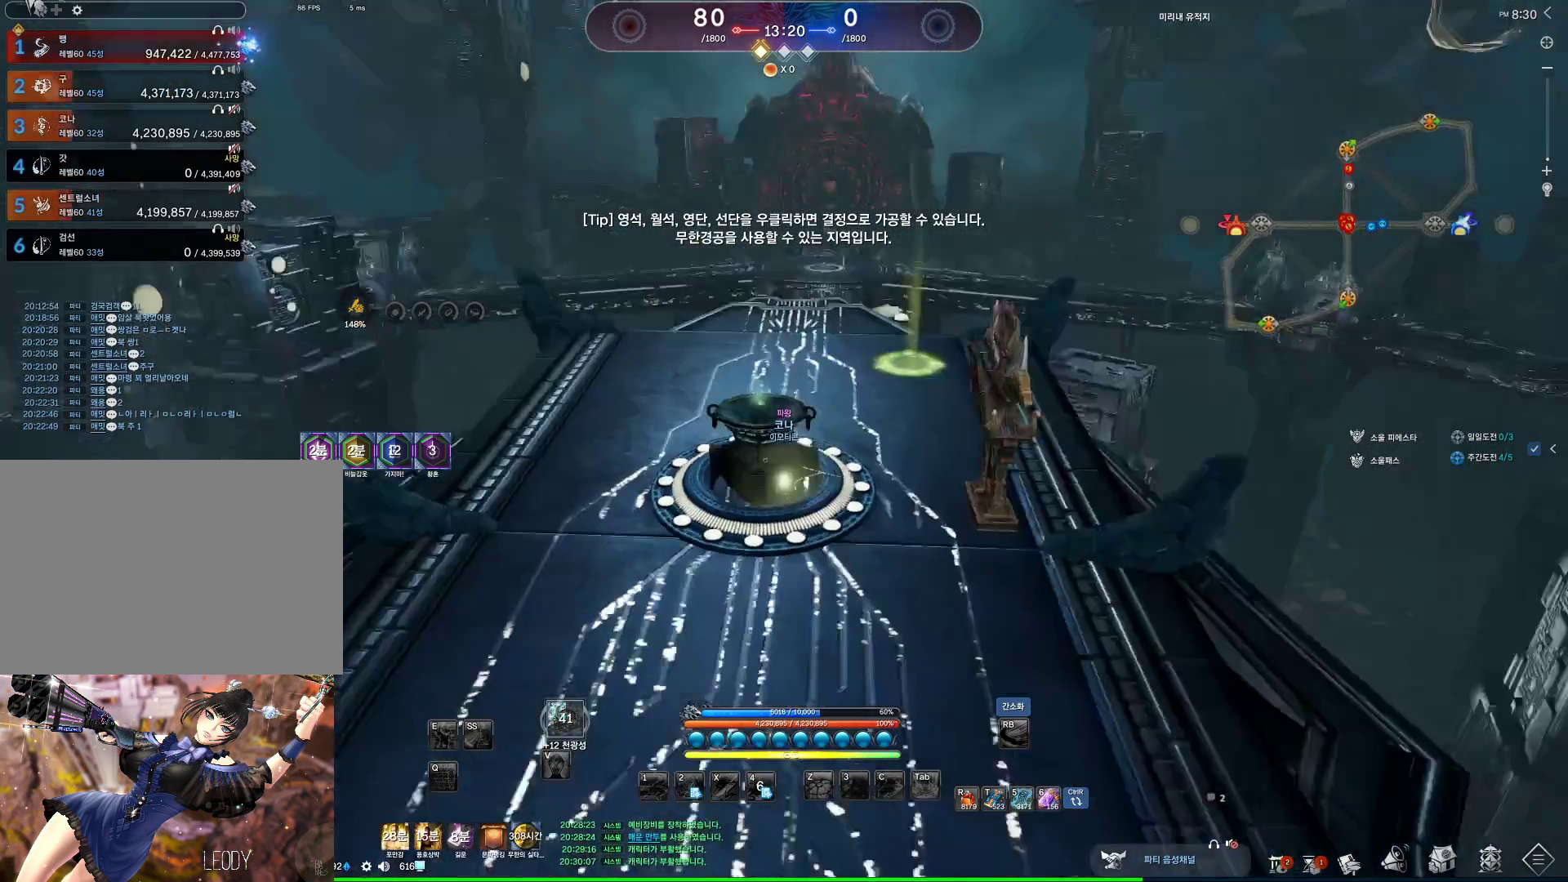
{"keys": ["a", "alt", "w"], "mouse": [], "events": [[67, "d", "down"], [333, "d", "up"], [367, "alt", "down"], [500, "a", "down"]]}
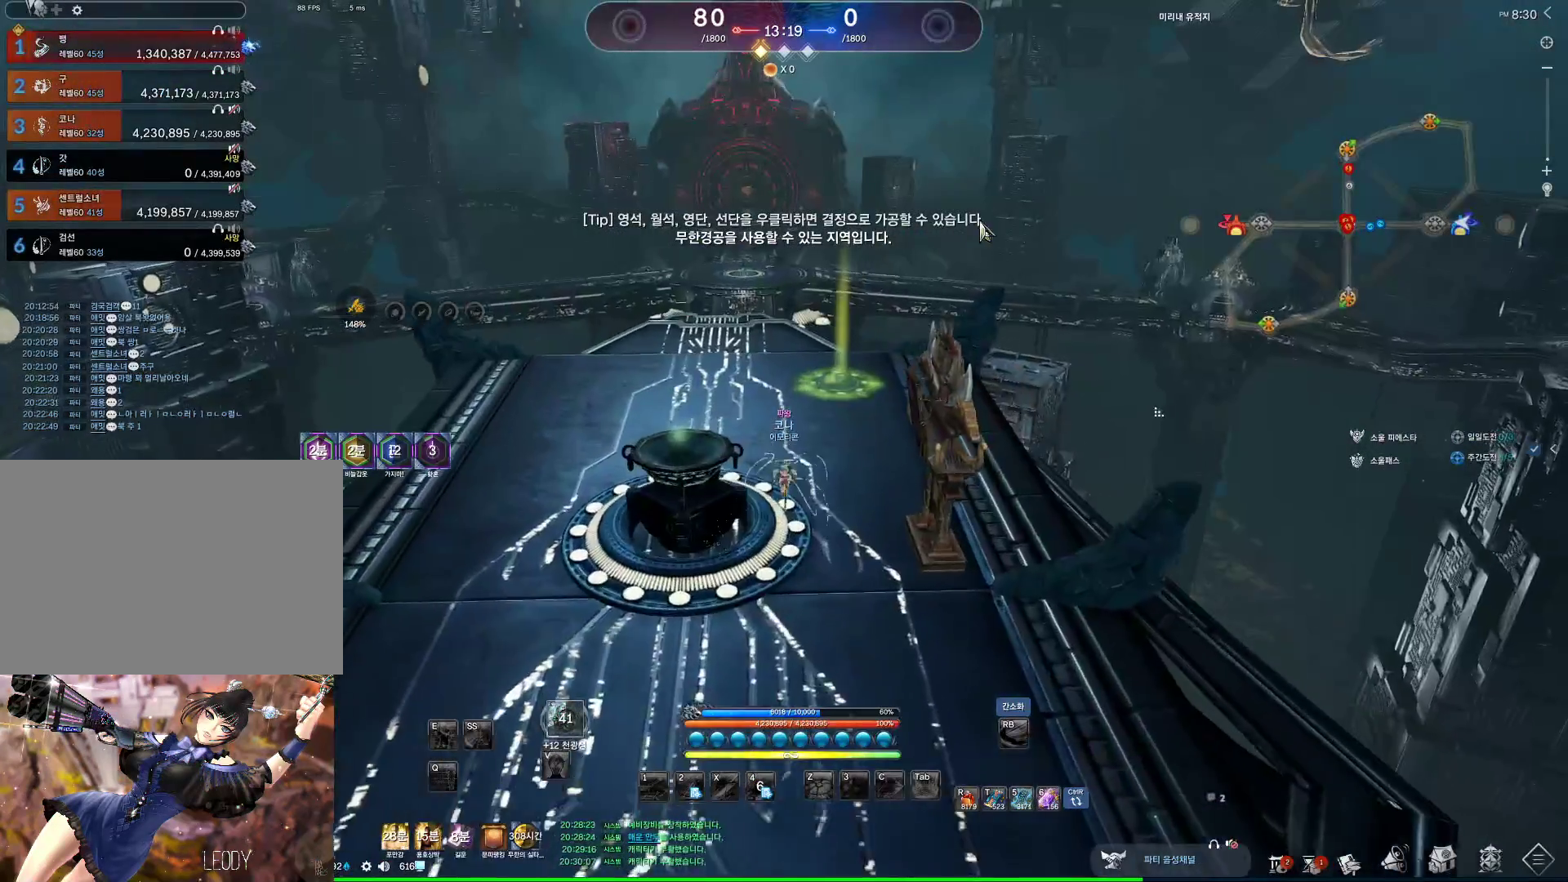
{"keys": ["alt", "w"], "mouse": ["right"], "events": [[200, "a", "up"], [400, "mouse_left", "down"], [400, "mouse_right", "down"], [467, "mouse_left", "up"]]}
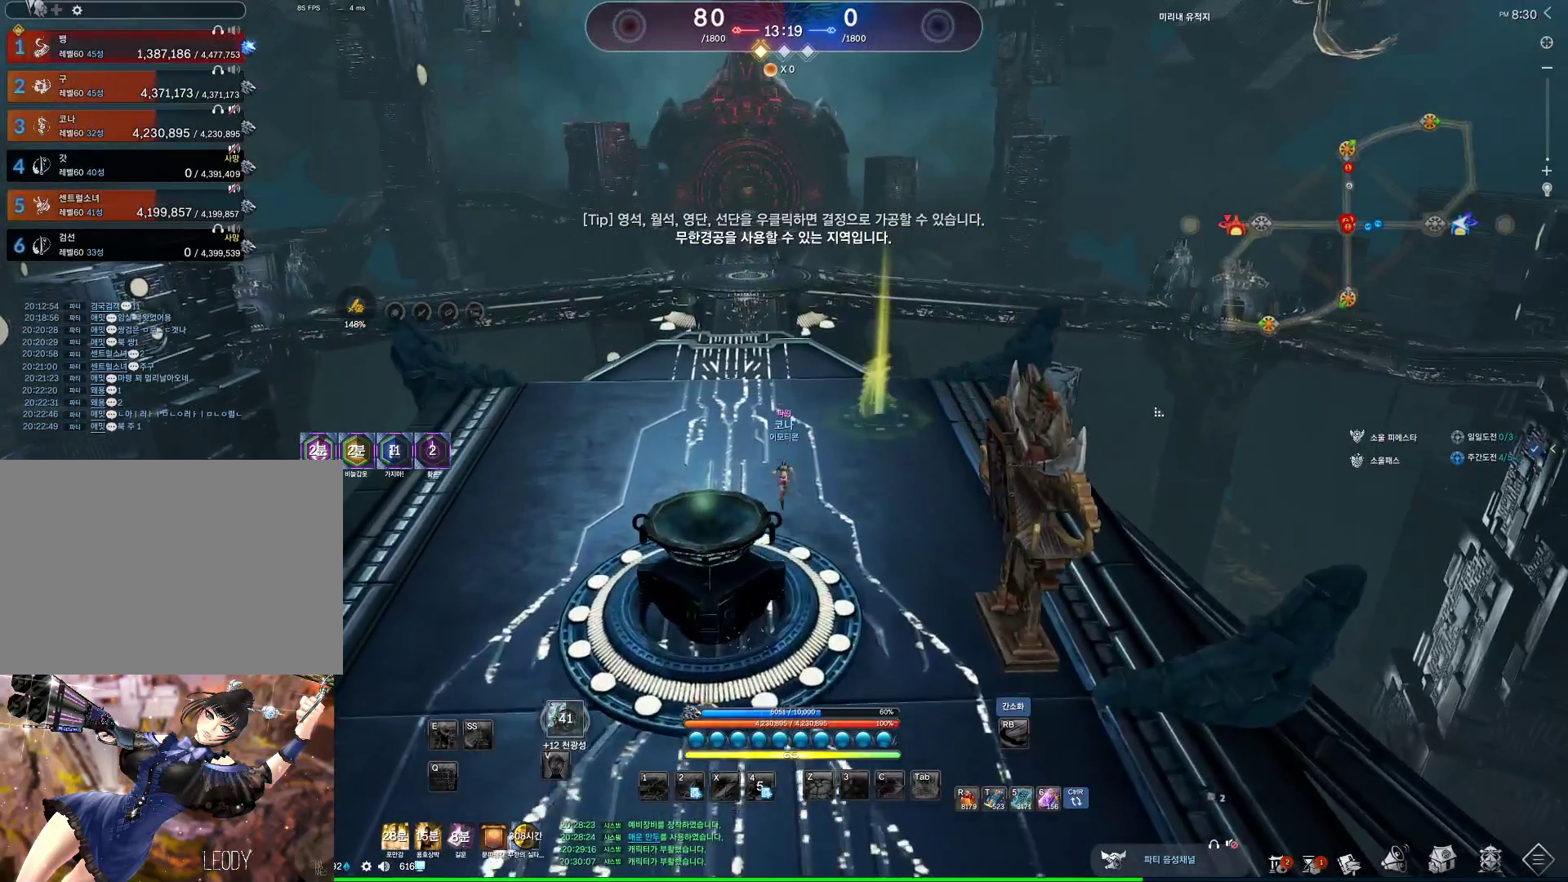
{"keys": ["alt", "w"], "mouse": [], "events": [[33, "mouse_right", "up"], [167, "a", "down"], [367, "a", "up"]]}
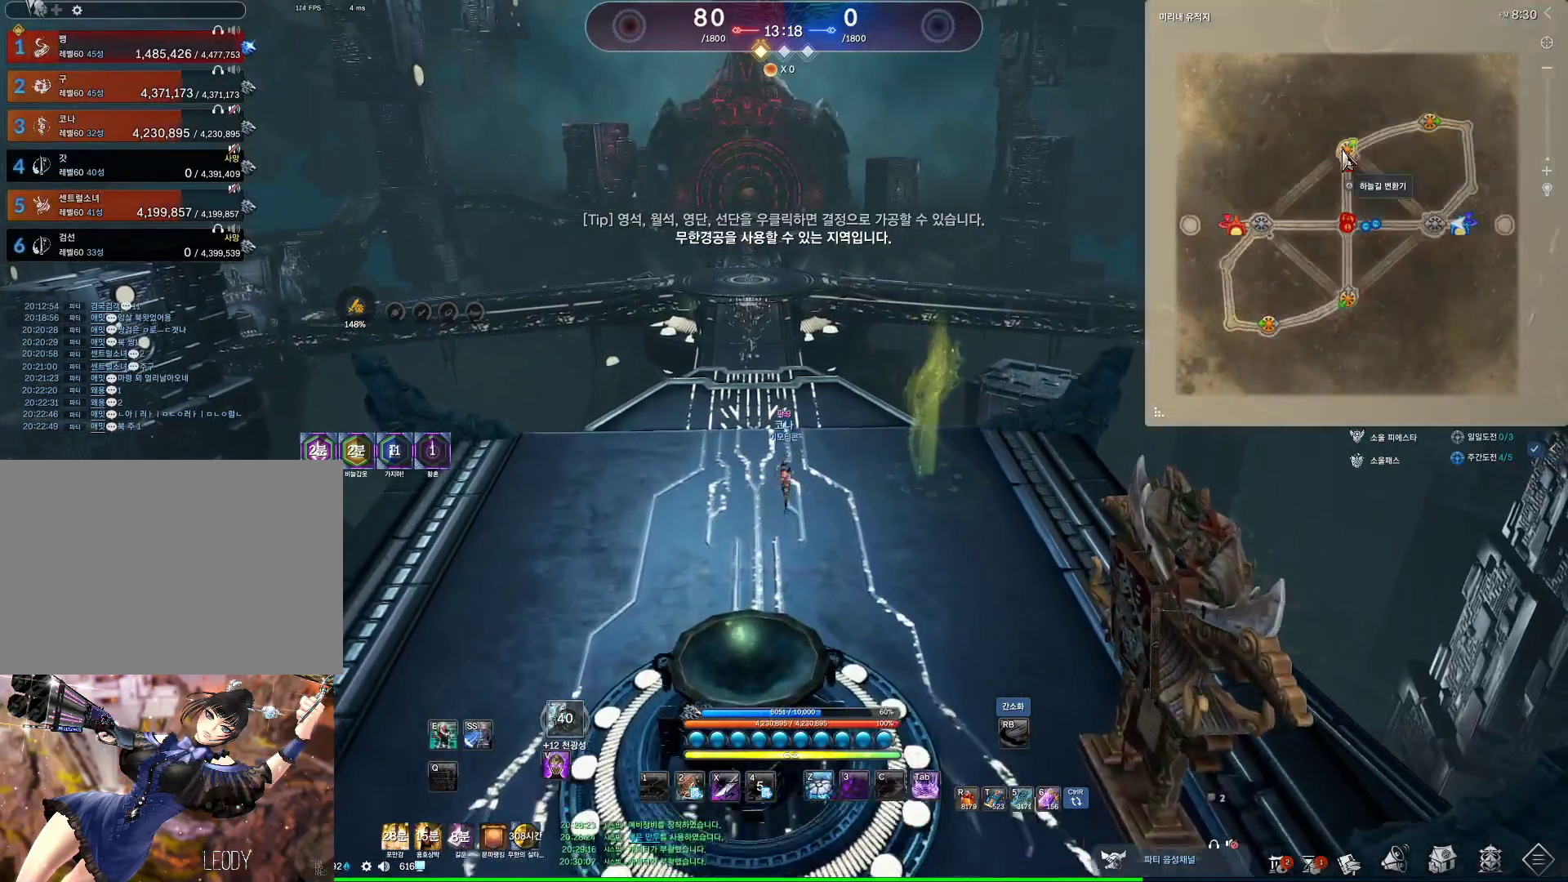
{"keys": ["alt", "w"], "mouse": [], "events": []}
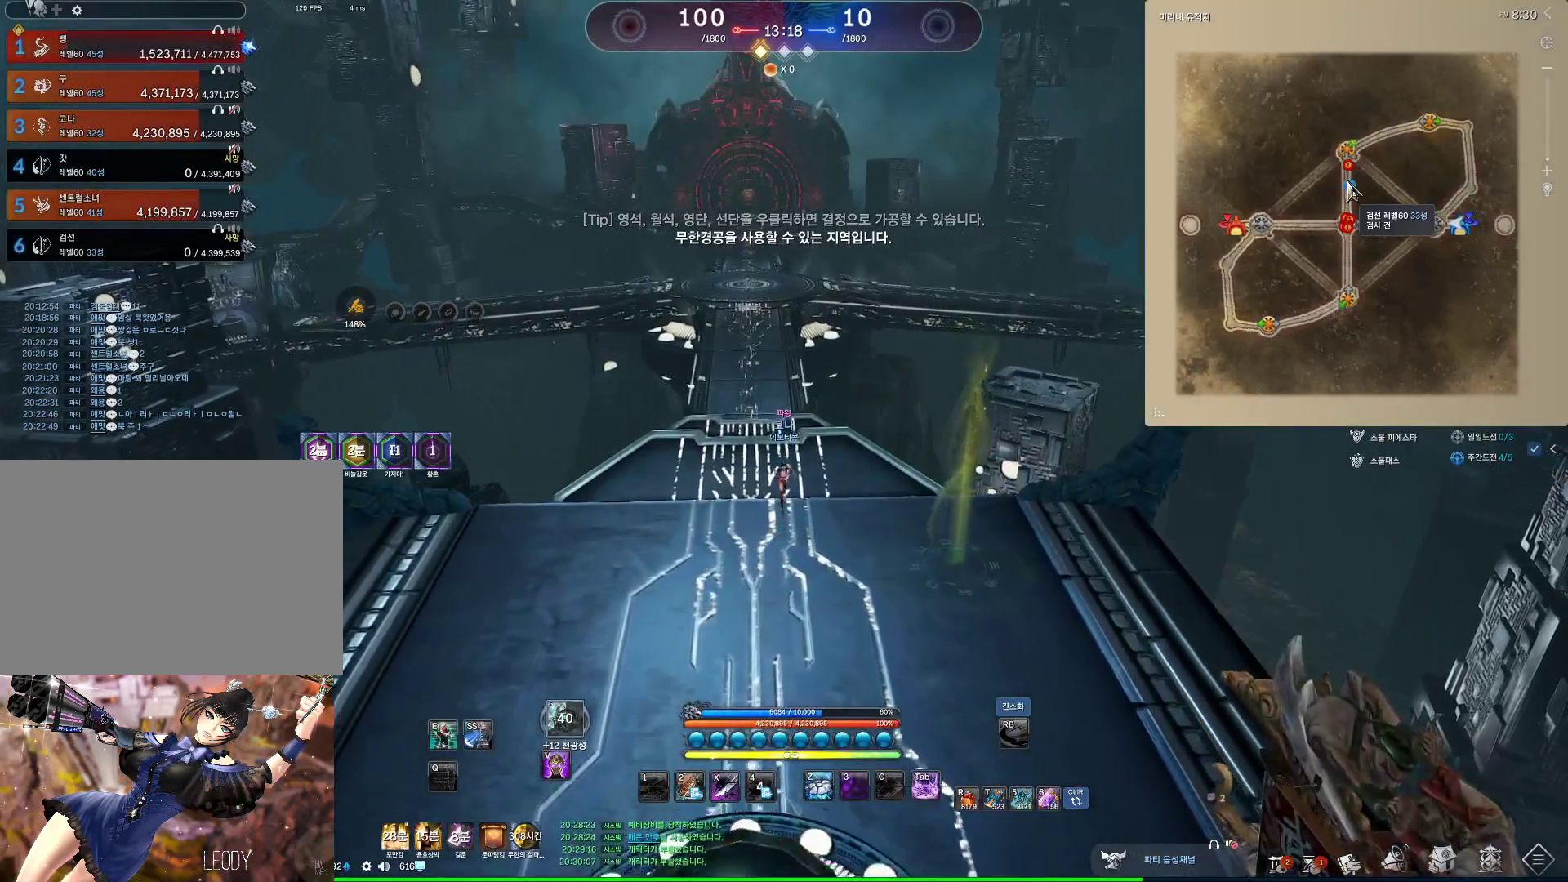
{"keys": ["w"], "mouse": [], "events": [[267, "alt", "up"], [300, "a", "down"], [333, "space", "down"], [433, "a", "up"], [433, "space", "up"]]}
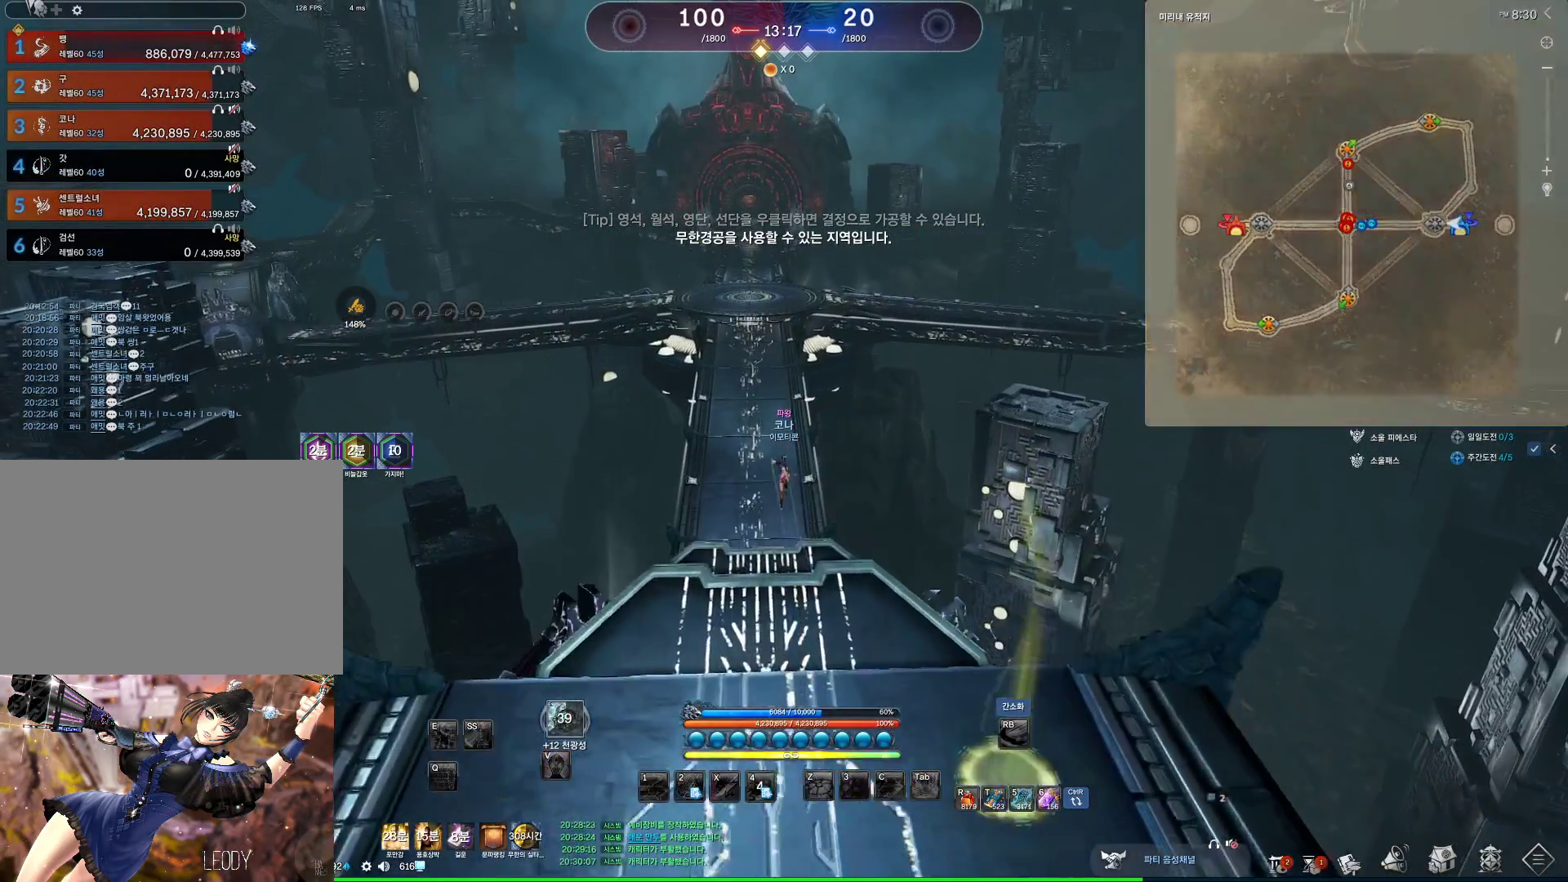
{"keys": ["alt", "w"], "mouse": [], "events": [[67, "alt", "down"]]}
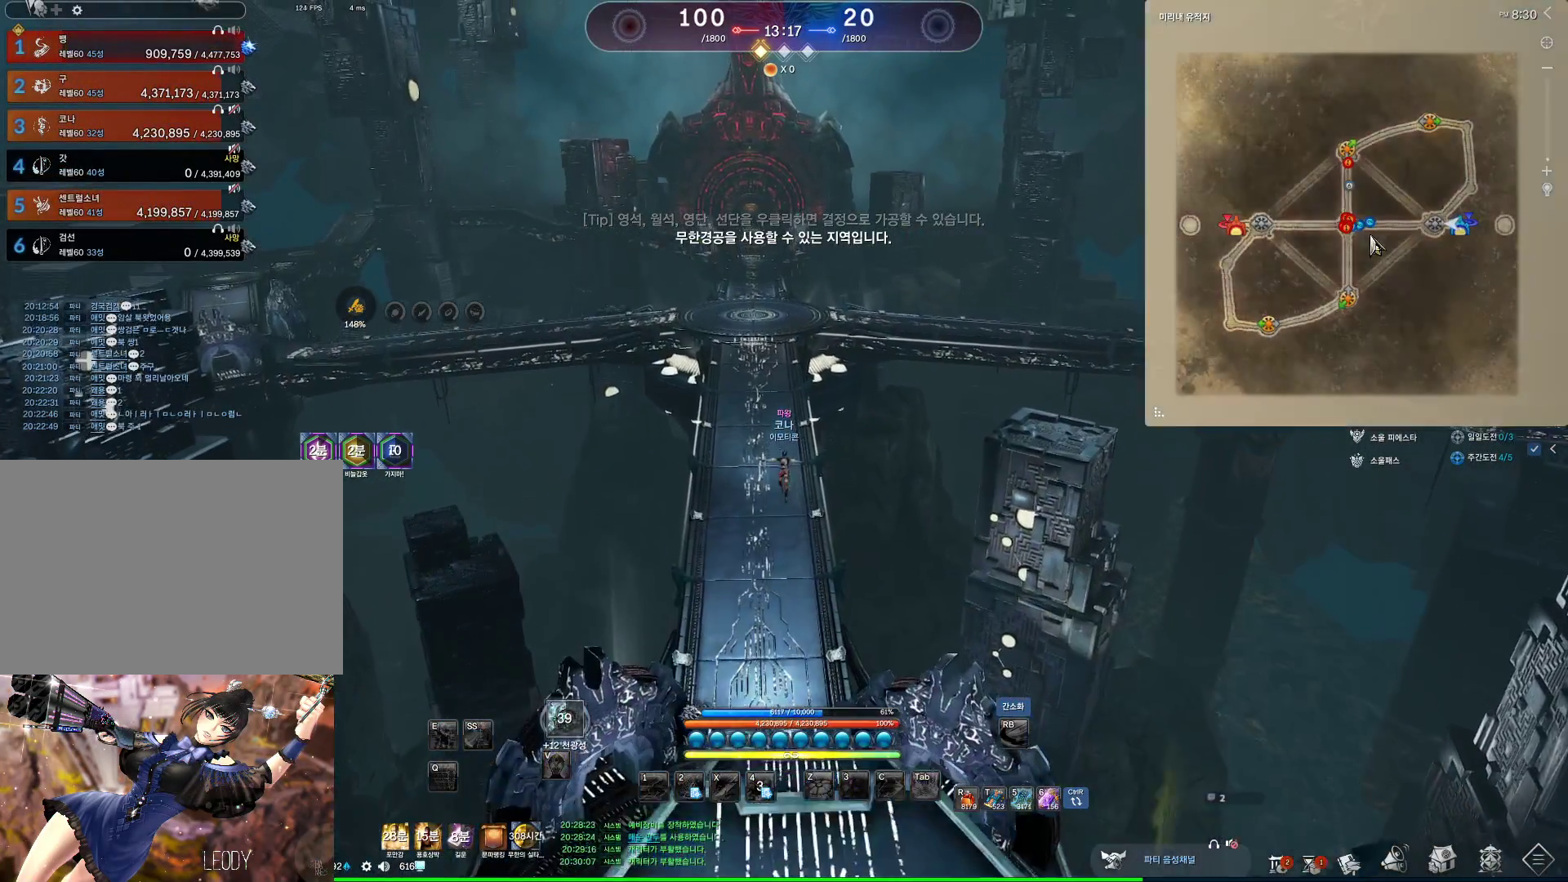
{"keys": ["alt", "w"], "mouse": [], "events": []}
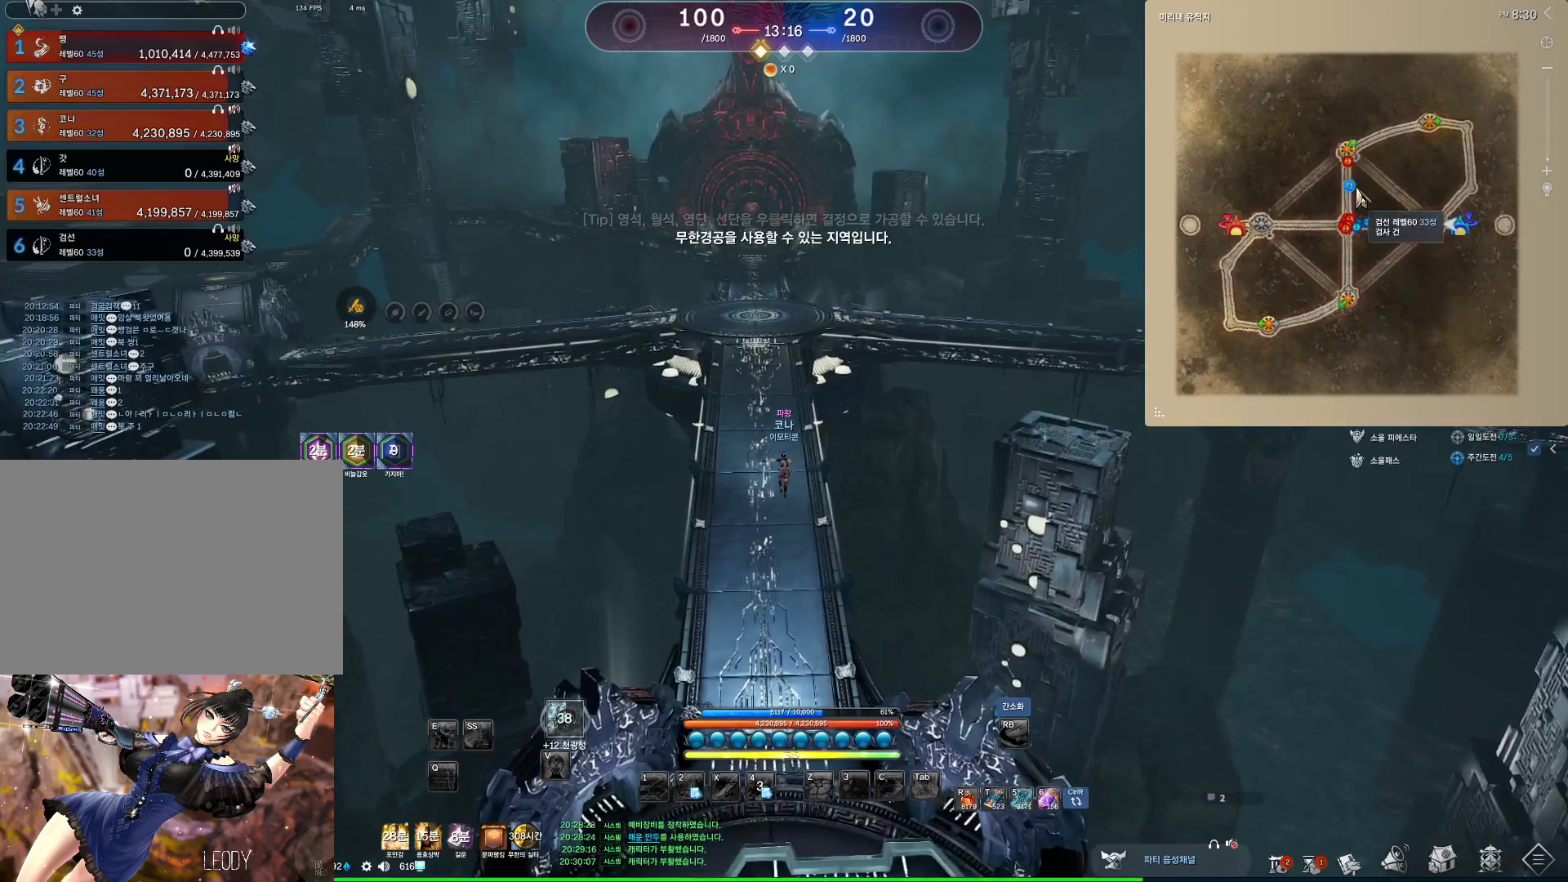
{"keys": ["alt", "w"], "mouse": [], "events": []}
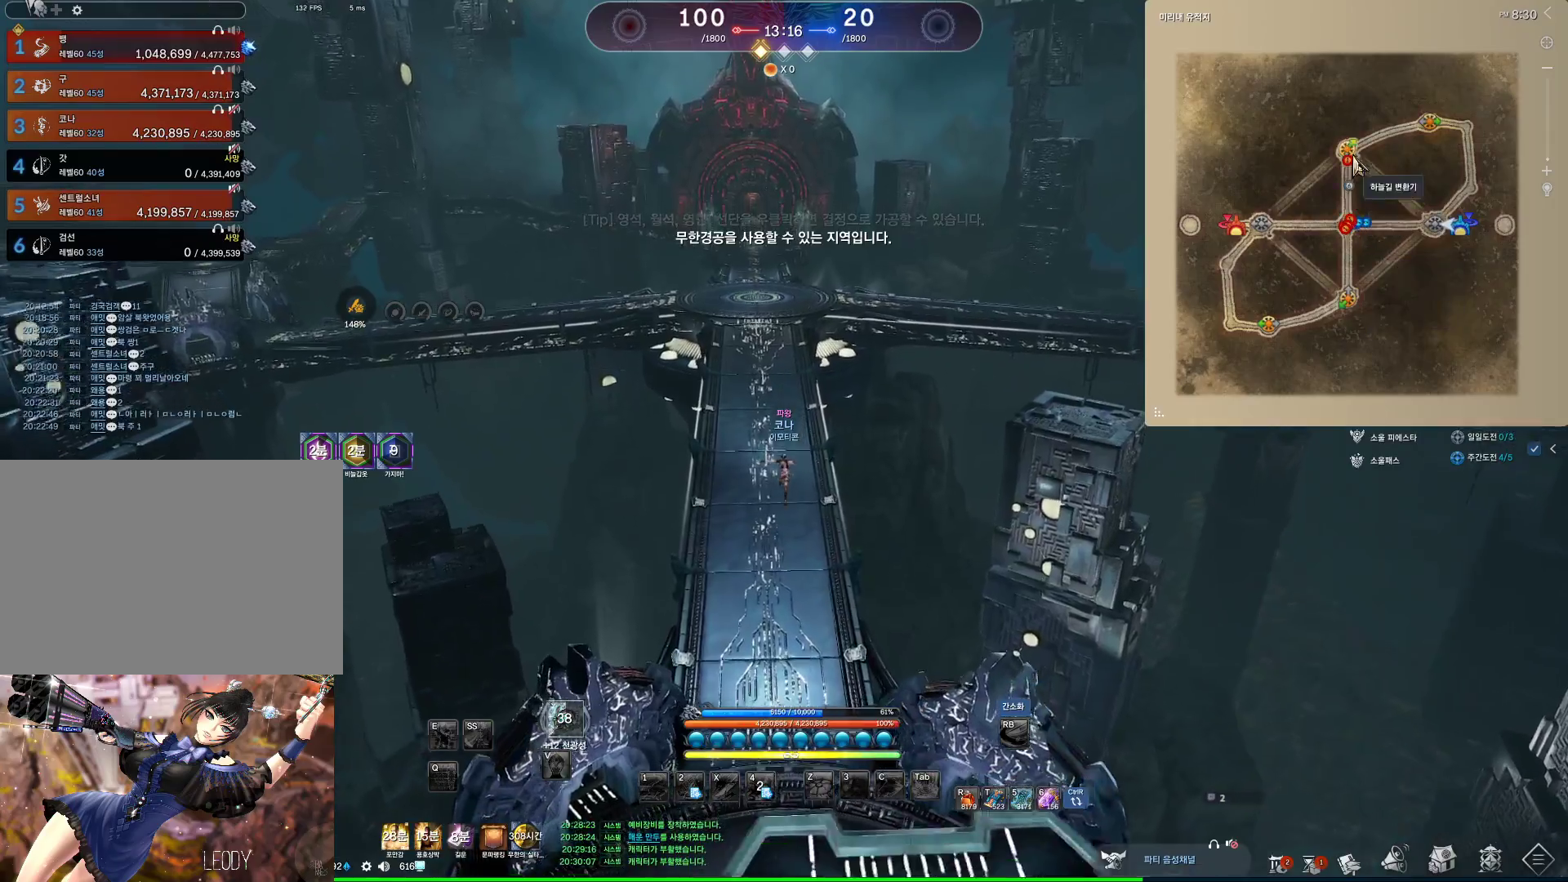
{"keys": ["alt", "w"], "mouse": [], "events": []}
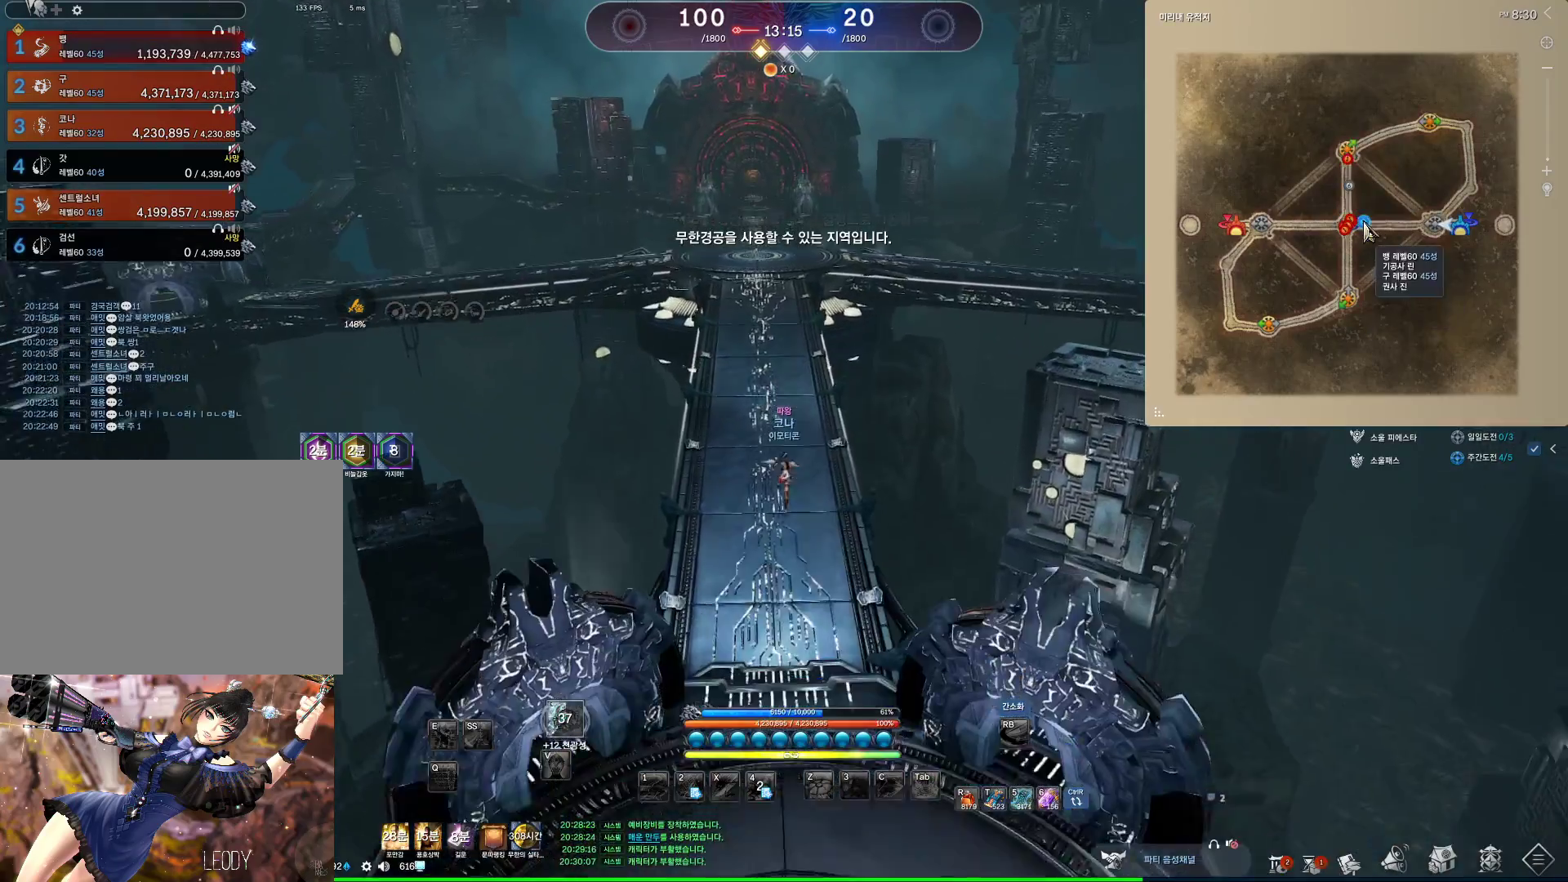
{"keys": ["alt", "w"], "mouse": [], "events": []}
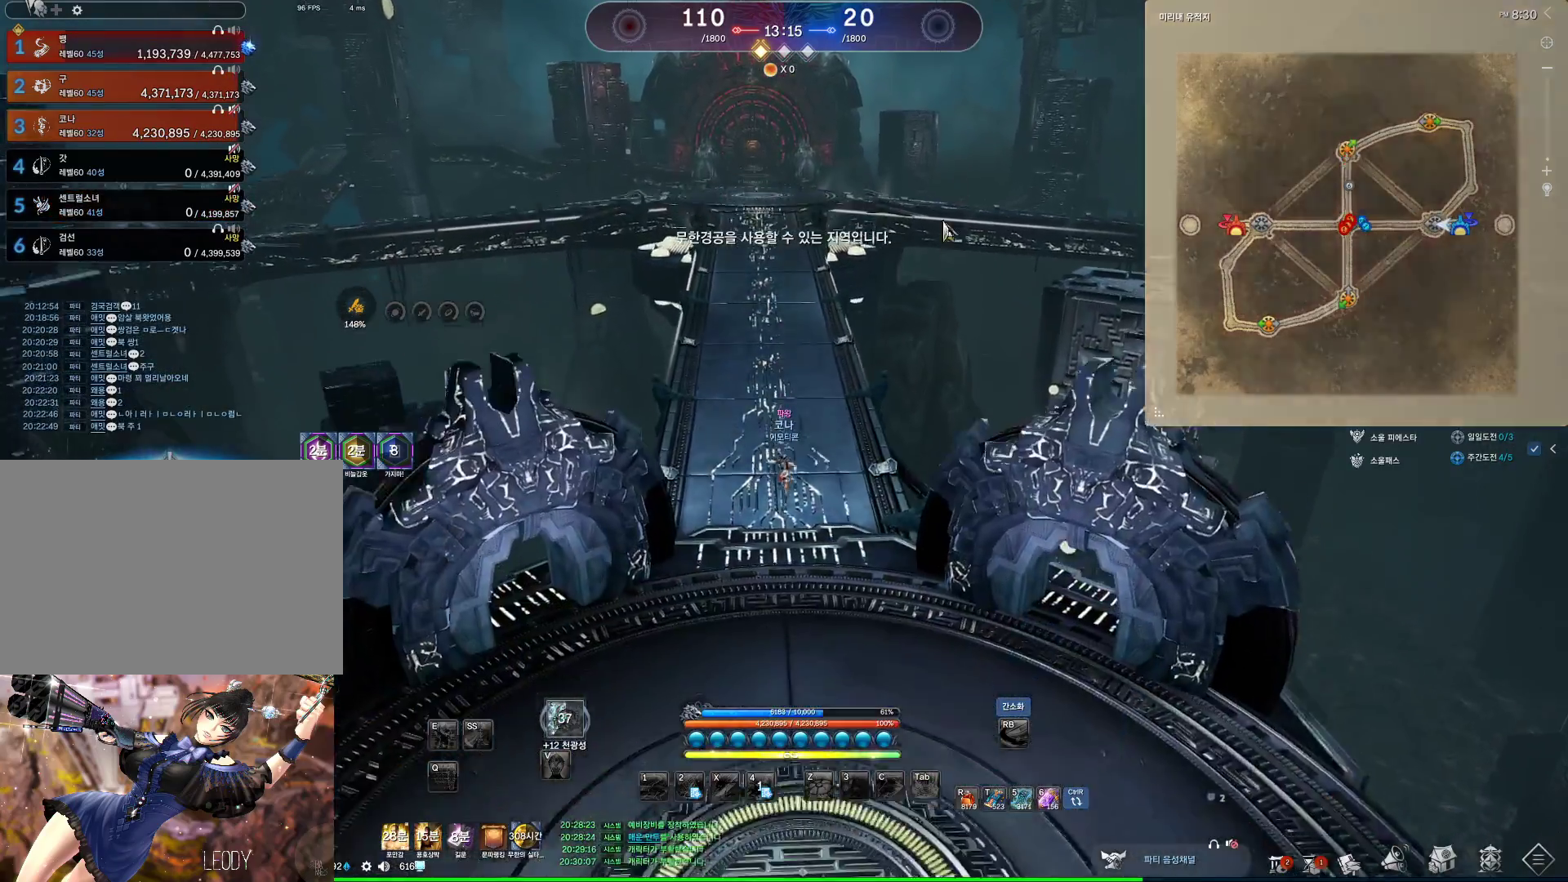
{"keys": ["w"], "mouse": [], "events": [[100, "mouse_left", "down"], [100, "mouse_right", "down"], [200, "mouse_left", "up"], [200, "mouse_right", "up"], [233, "mouse_left", "down"], [233, "mouse_right", "down"], [400, "mouse_left", "up"], [400, "mouse_right", "up"], [433, "alt", "up"]]}
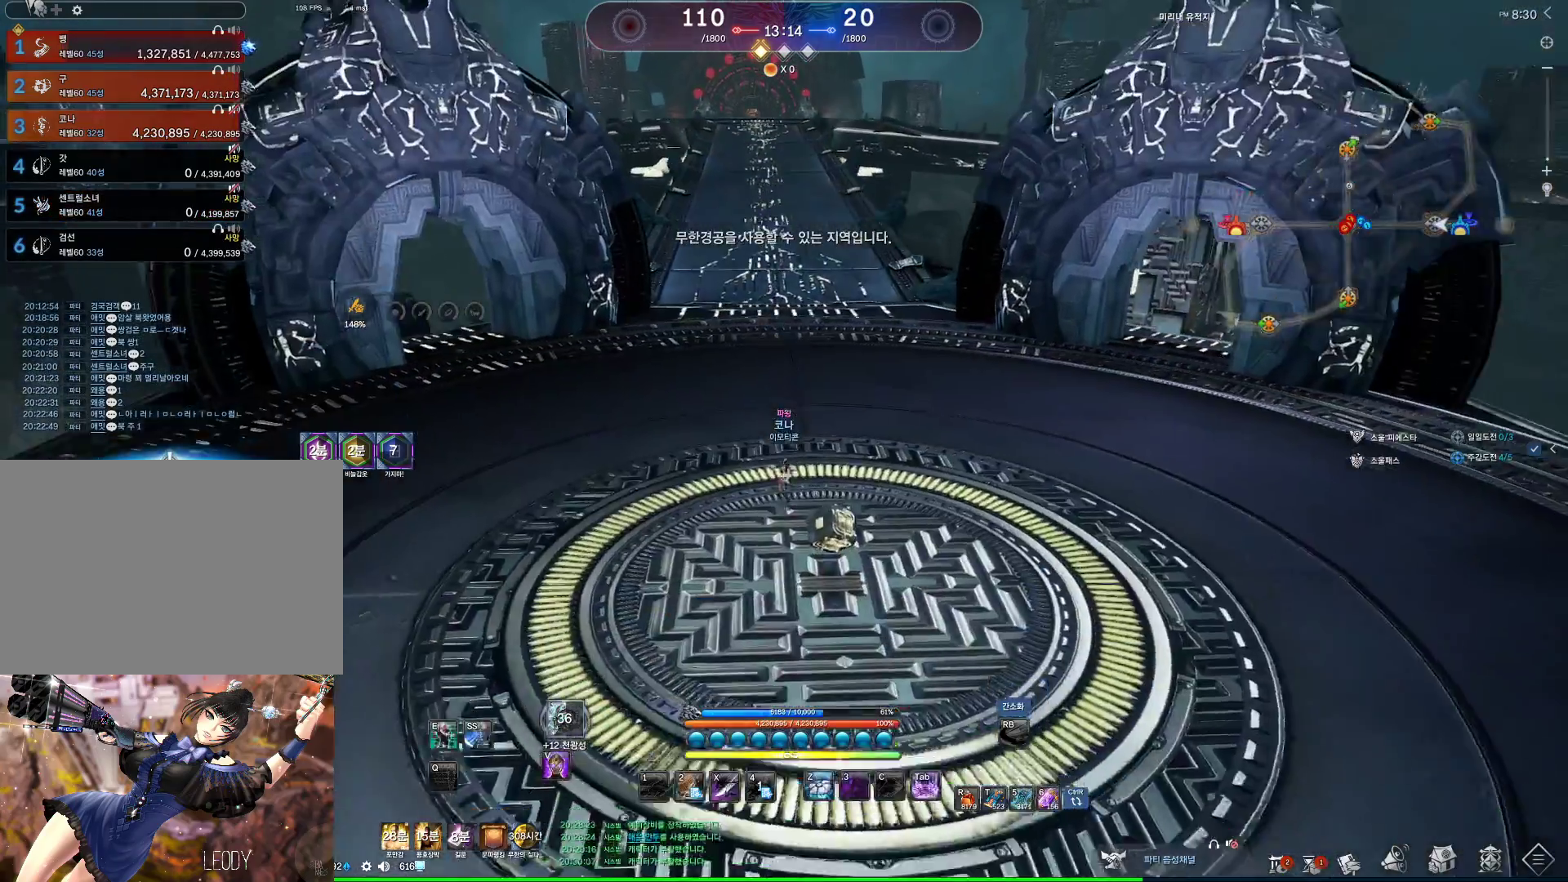
{"keys": ["w"], "mouse": [], "events": [[67, "space", "down"], [167, "d", "down"], [167, "space", "up"], [267, "m", "down"], [433, "m", "up"], [500, "d", "up"]]}
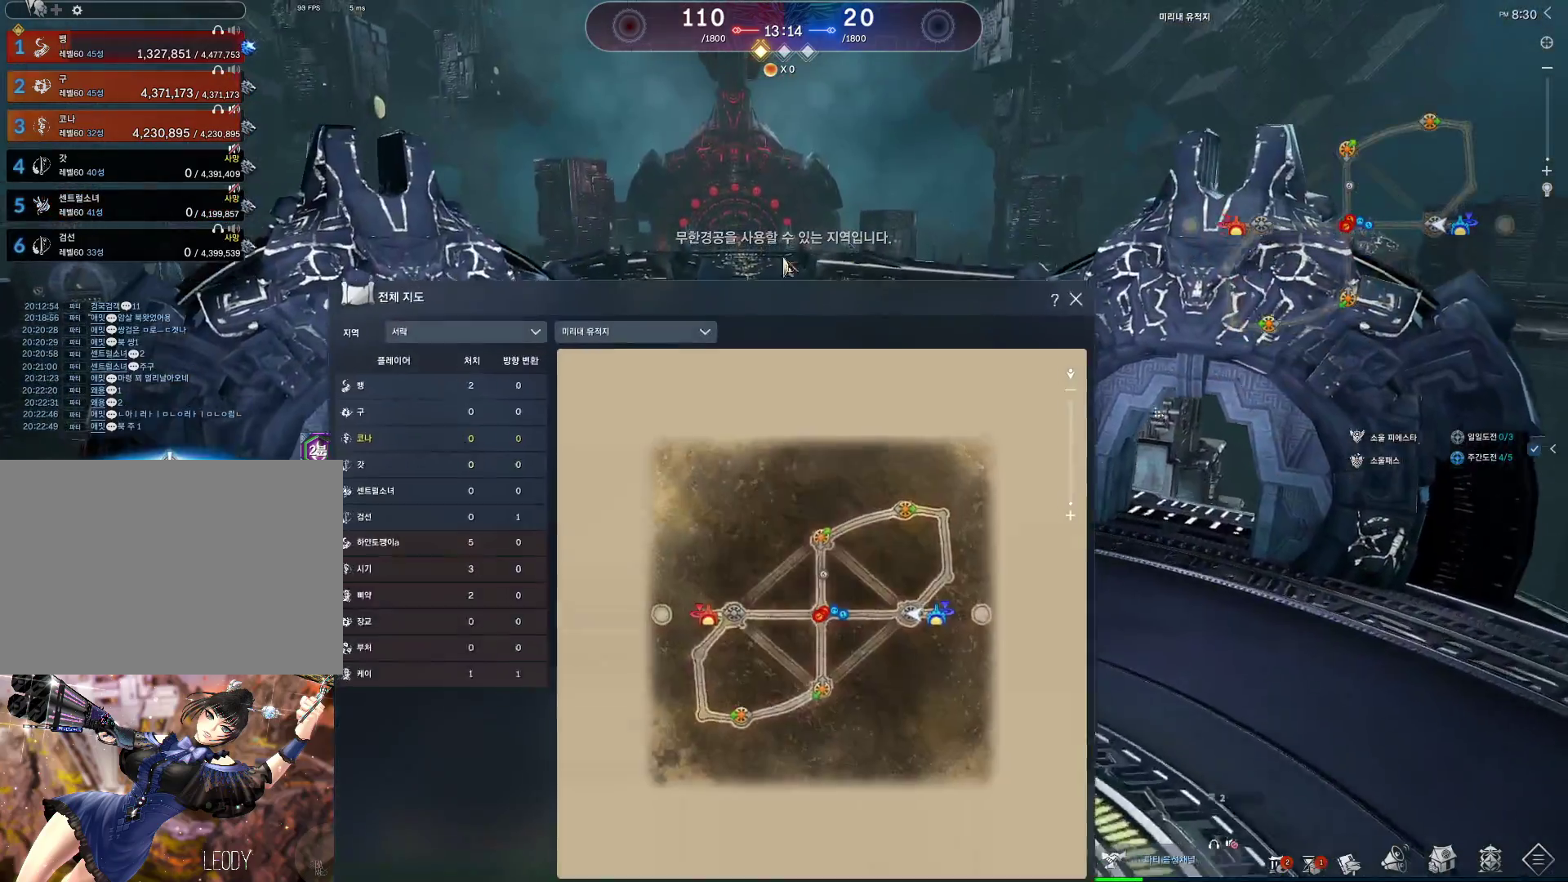
{"keys": ["w"], "mouse": [], "events": [[200, "a", "down"], [333, "mouse_left", "down"], [433, "mouse_left", "up"], [467, "a", "up"]]}
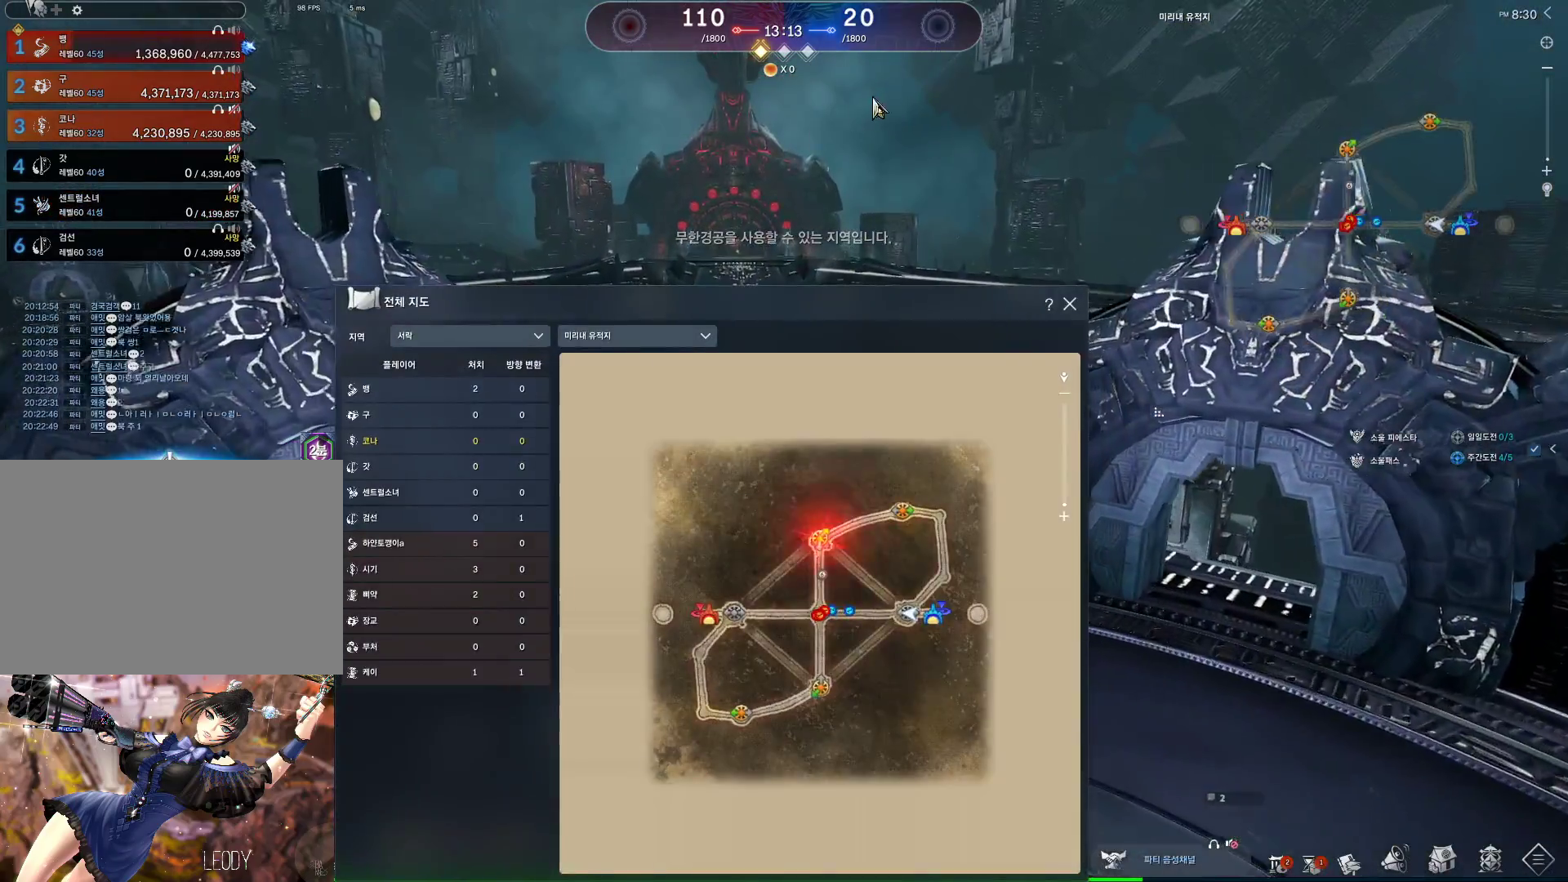
{"keys": ["w"], "mouse": [], "events": [[67, "mouse_left", "down"], [67, "mouse_right", "down"], [167, "mouse_right", "up"], [200, "mouse_left", "up"]]}
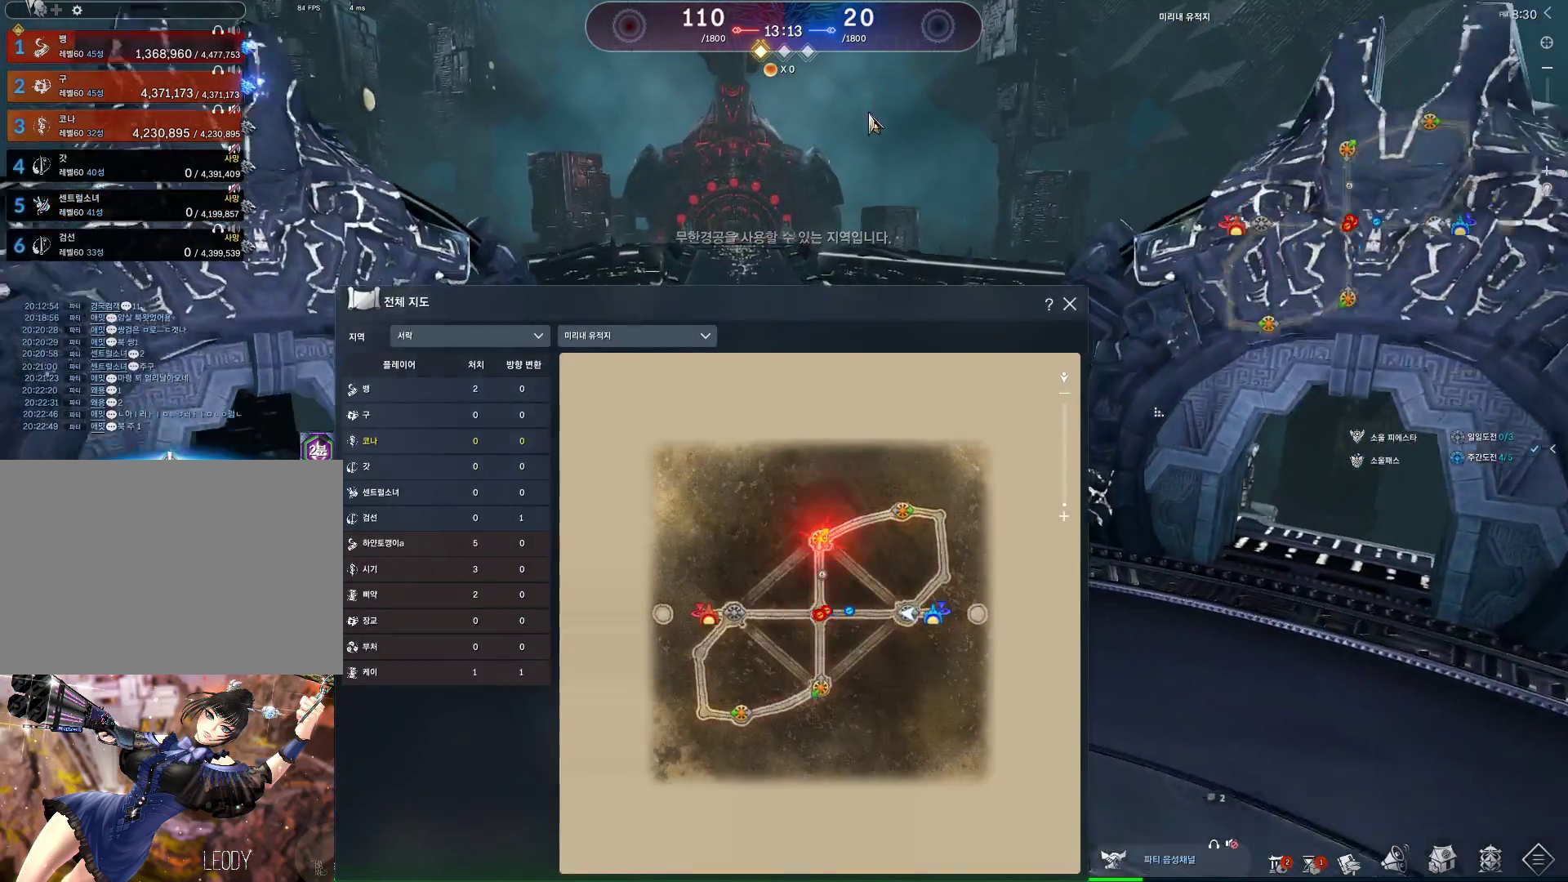
{"keys": ["a", "w"], "mouse": [], "events": [[33, "m", "down"], [167, "m", "up"], [300, "space", "down"], [467, "space", "up"], [500, "a", "down"]]}
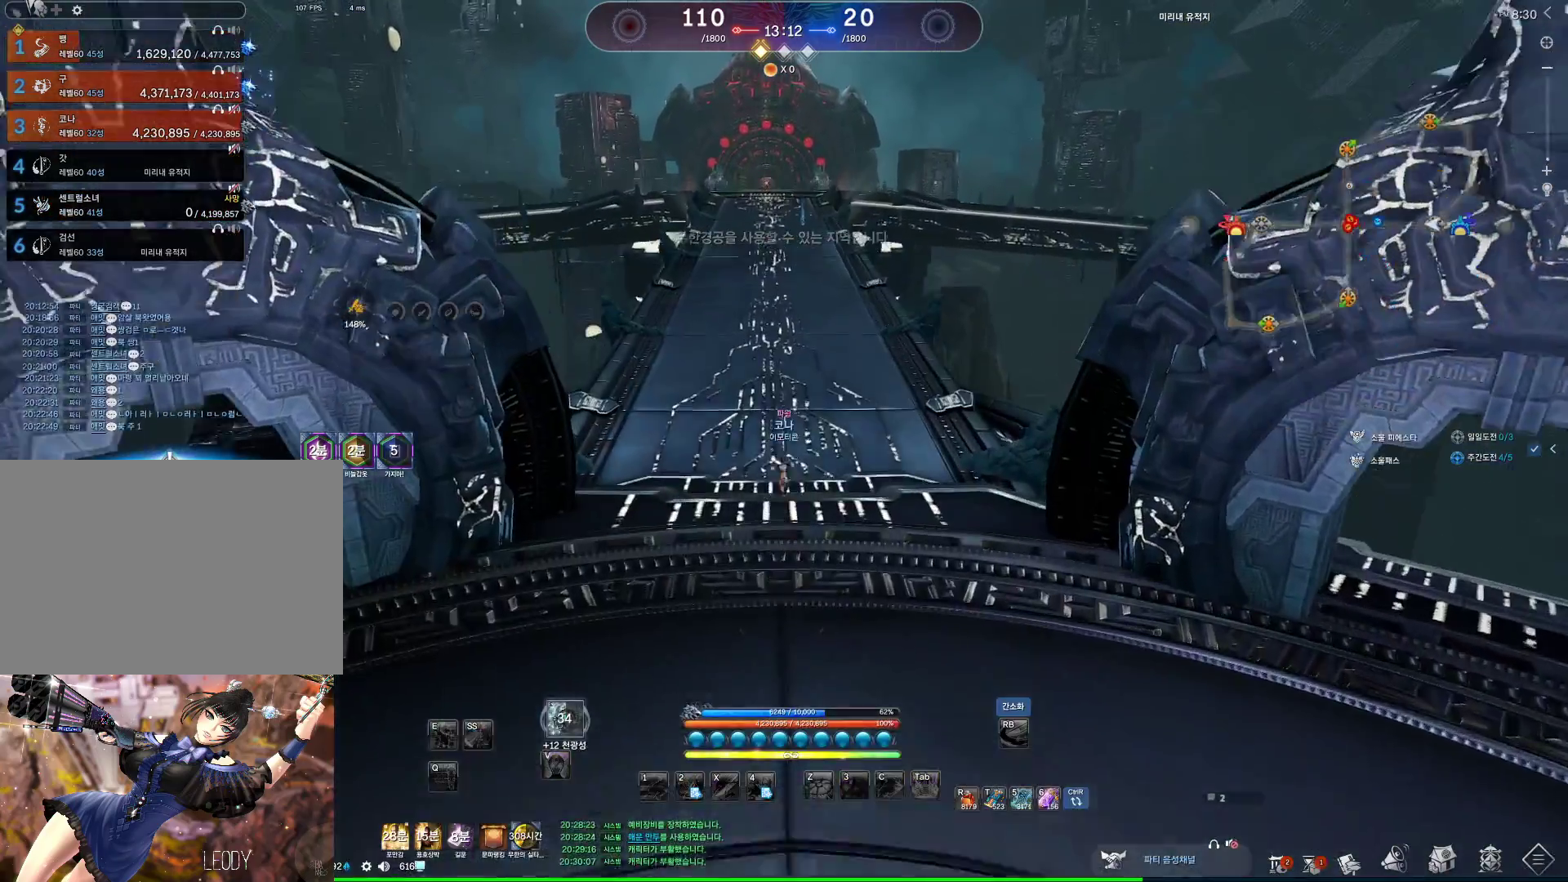
{"keys": ["alt", "w"], "mouse": [], "events": [[233, "alt", "down"], [267, "a", "up"]]}
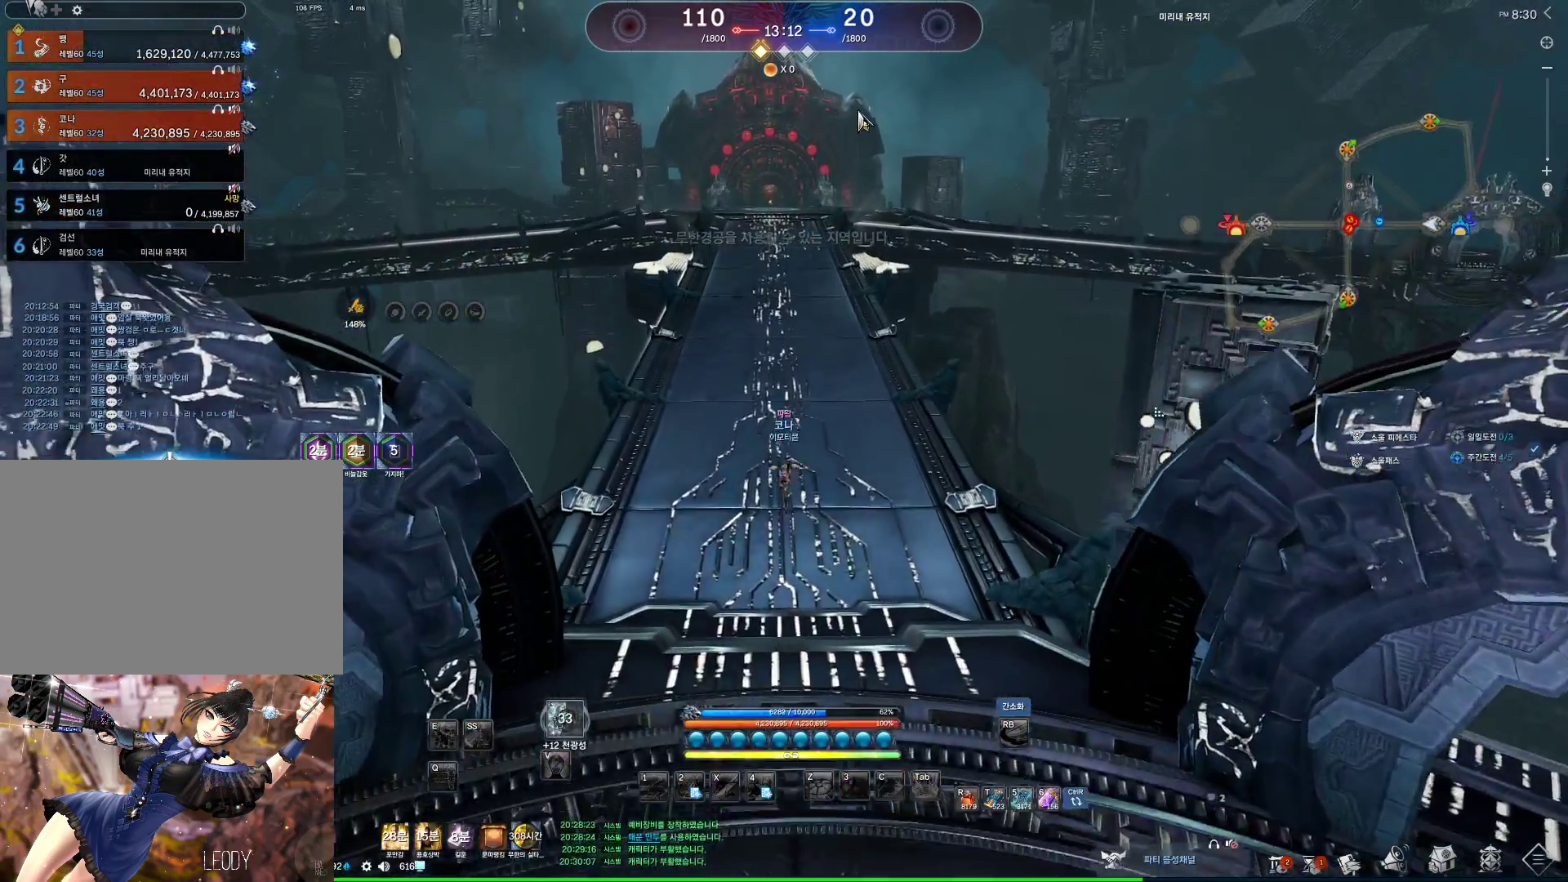
{"keys": ["alt", "w"], "mouse": ["left", "right"], "events": [[433, "mouse_left", "down"], [433, "mouse_right", "down"]]}